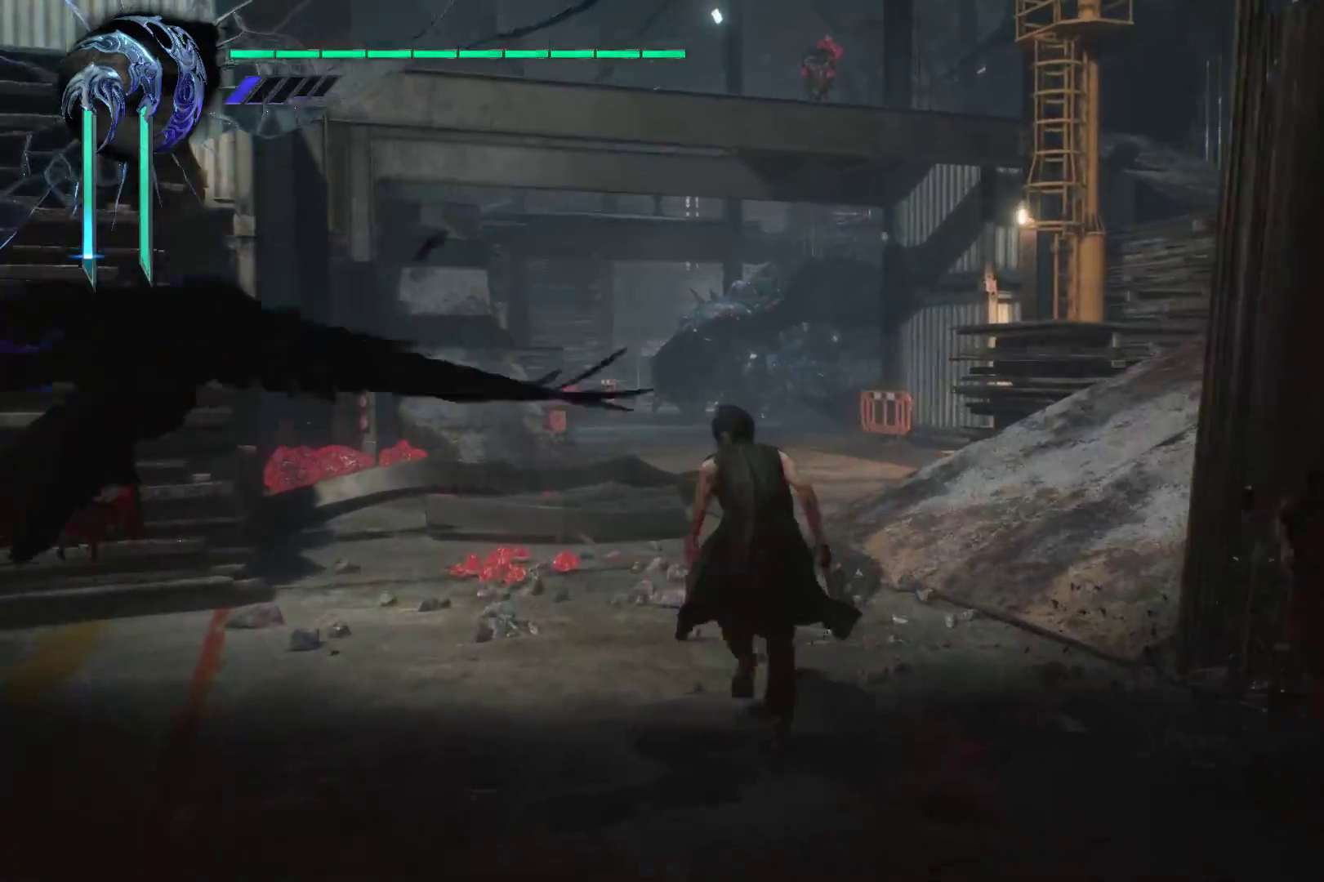
Gameplay with a controller (Xbox layout); each line is a JSON object with the inputs held at the frame after it. "events" lists button and stick changes between this image and that frame as [ms after this image, input, new state], when the widget could be followed in between. Not read: L3 R3.
{"buttons": [], "left_stick": "up", "right_stick": "right", "events": [[259, "right_stick", "right"]]}
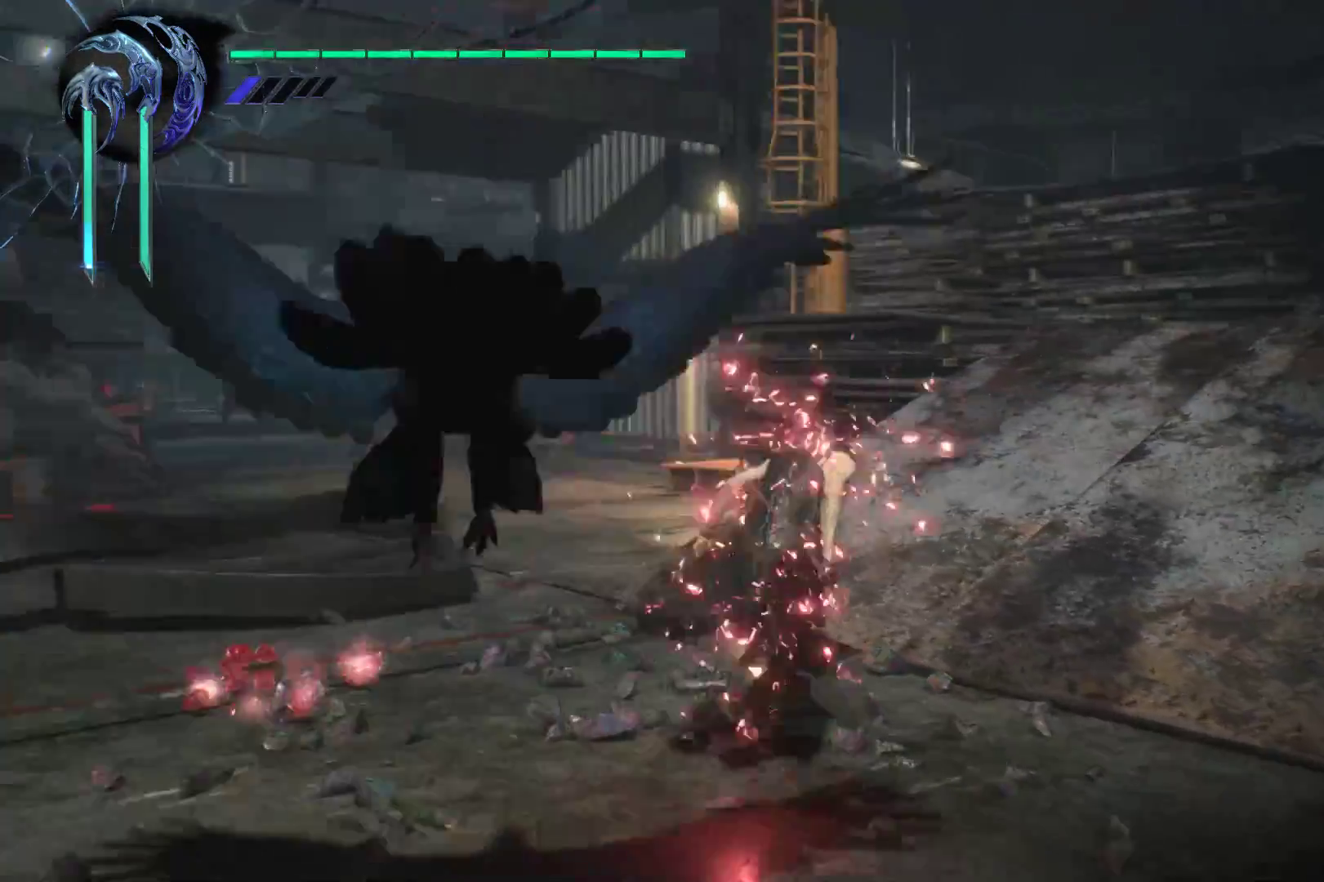
{"buttons": [], "left_stick": "up-left", "right_stick": "down-left", "events": [[293, "right_stick", "center"], [431, "left_stick", "up-left"], [431, "right_stick", "down-left"]]}
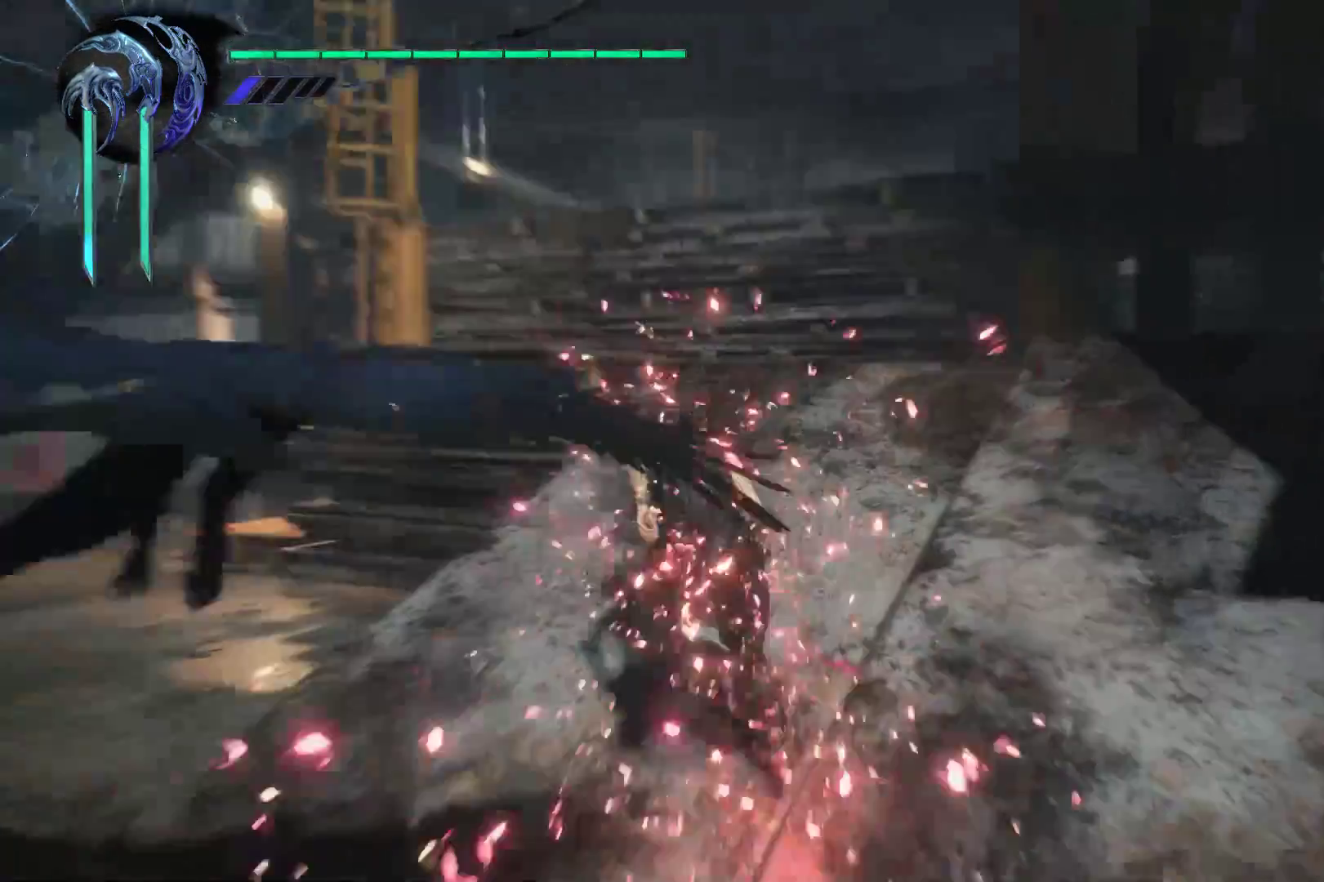
{"buttons": [], "left_stick": "up-left", "right_stick": "down-left", "events": [[17, "left_stick", "left"], [448, "left_stick", "up-left"]]}
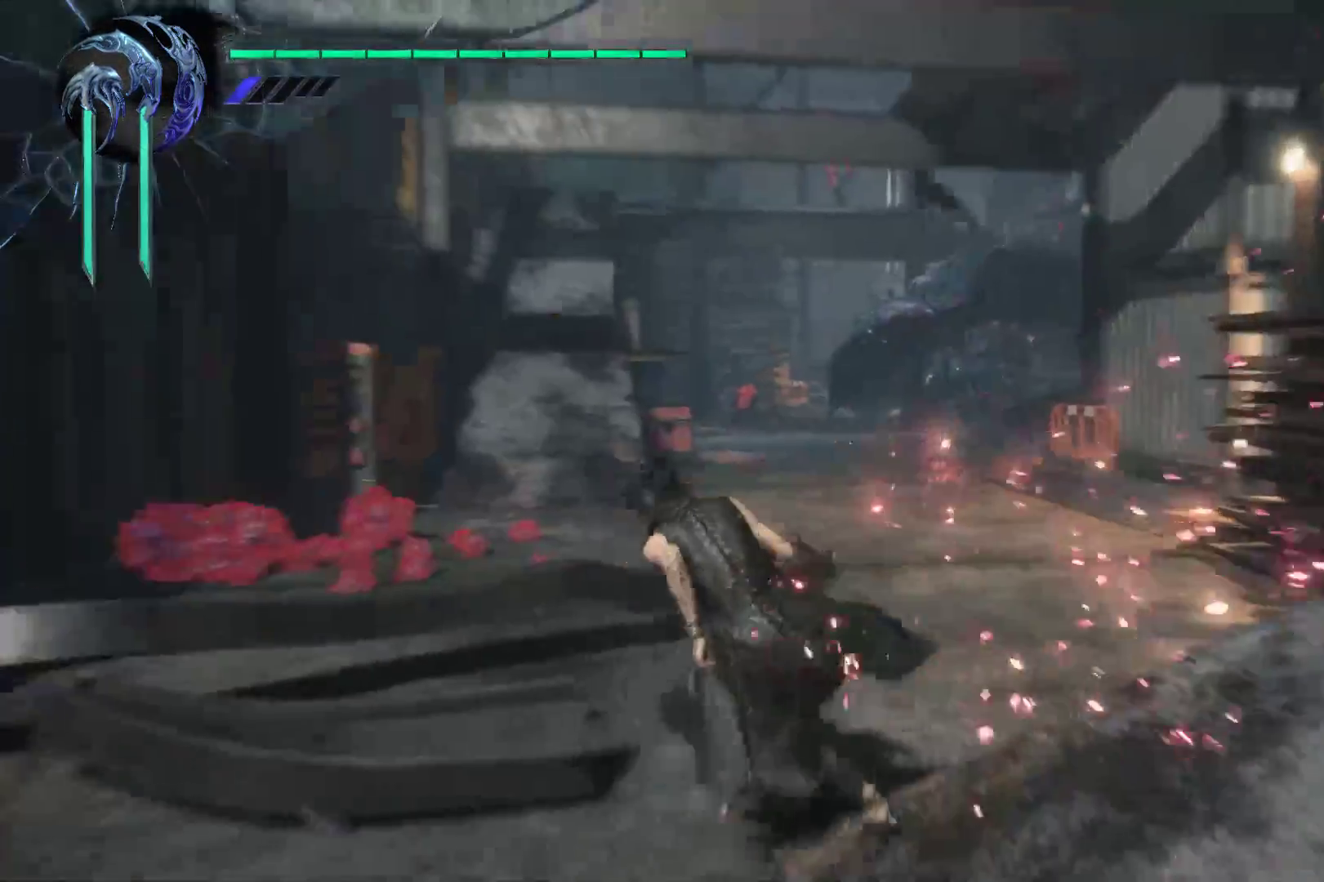
{"buttons": [], "left_stick": "up-left", "right_stick": "center", "events": [[190, "right_stick", "center"]]}
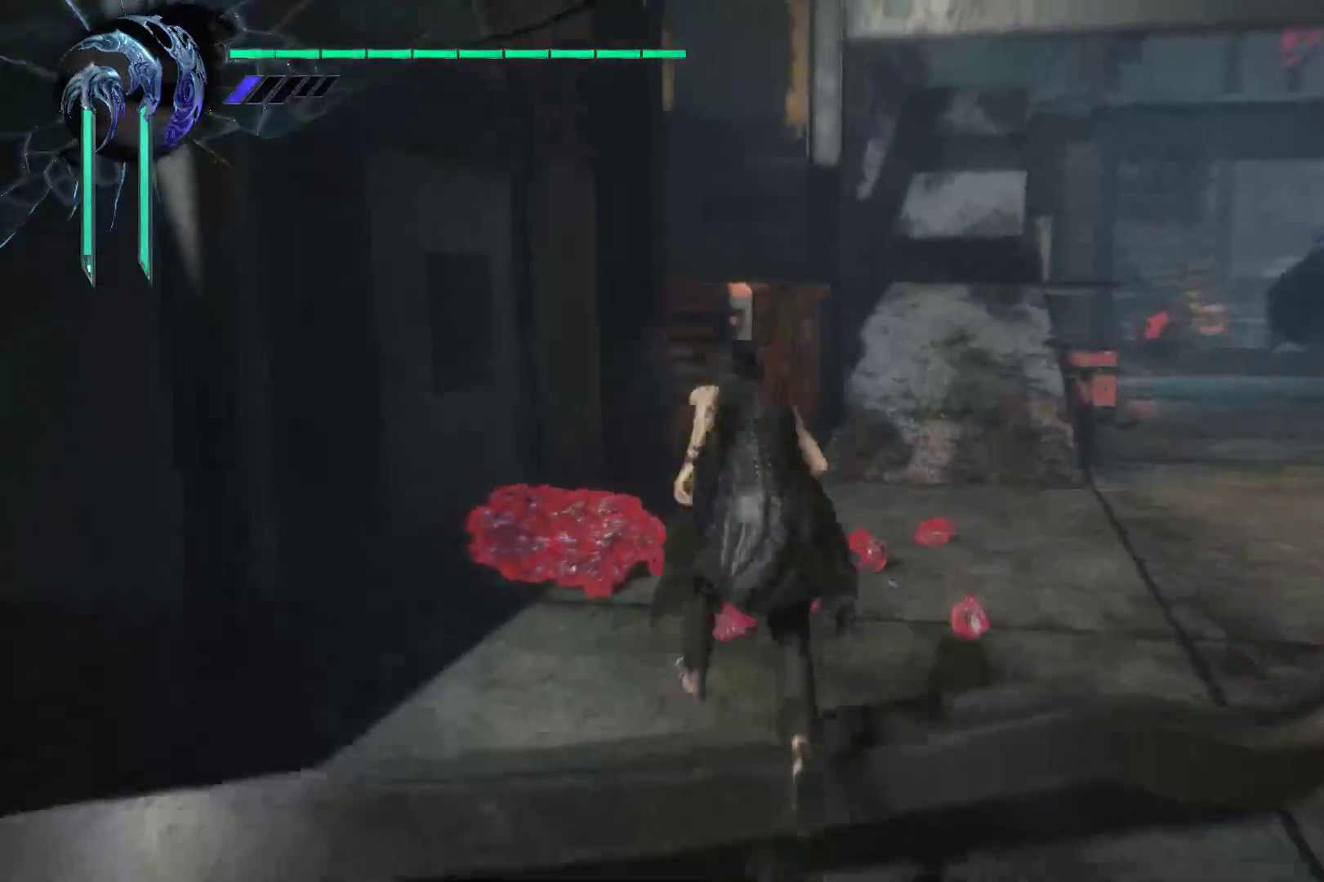
{"buttons": [], "left_stick": "up", "right_stick": "right", "events": [[276, "left_stick", "up"], [431, "right_stick", "right"]]}
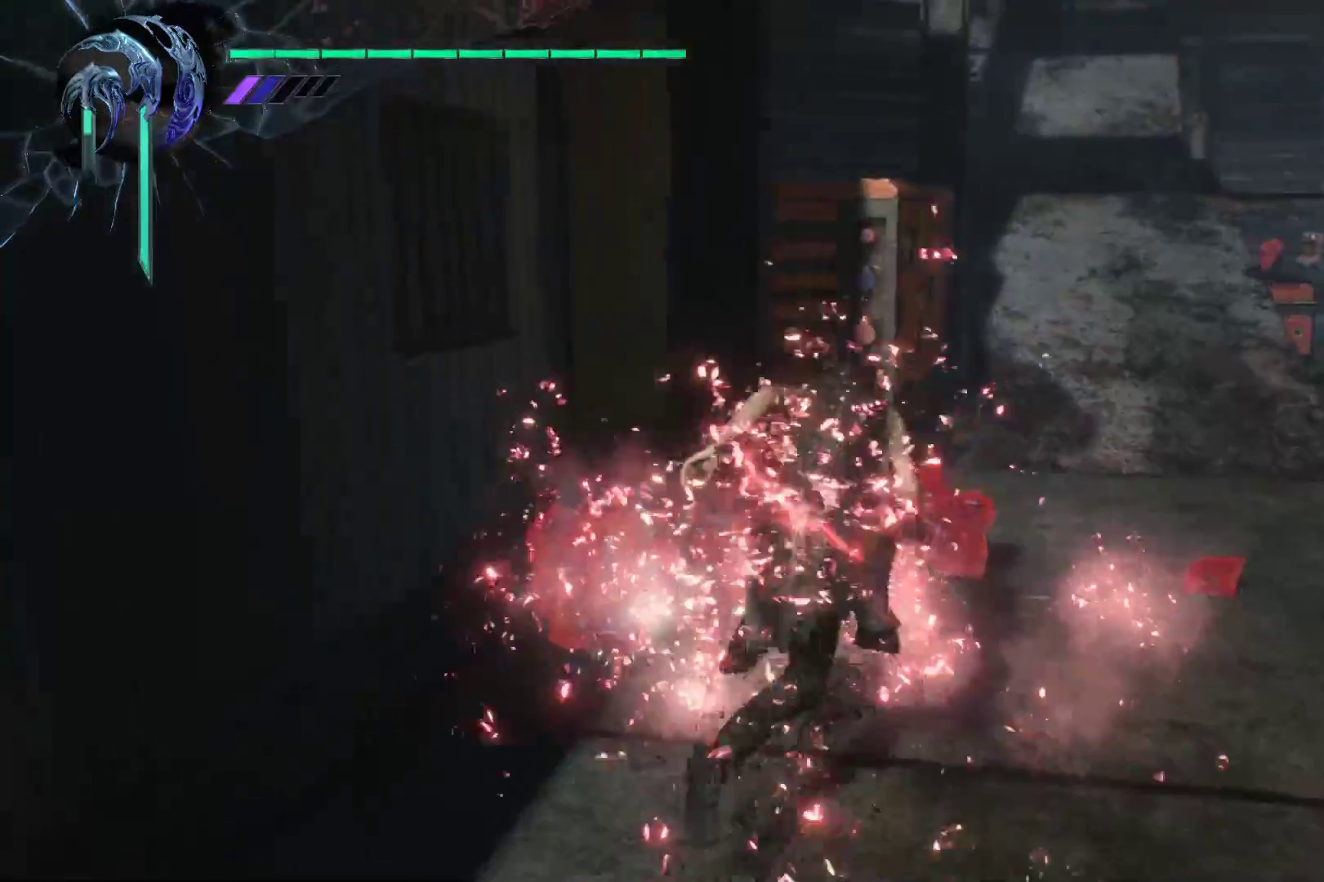
{"buttons": [], "left_stick": "up", "right_stick": "center", "events": [[241, "right_stick", "up-right"], [448, "right_stick", "center"]]}
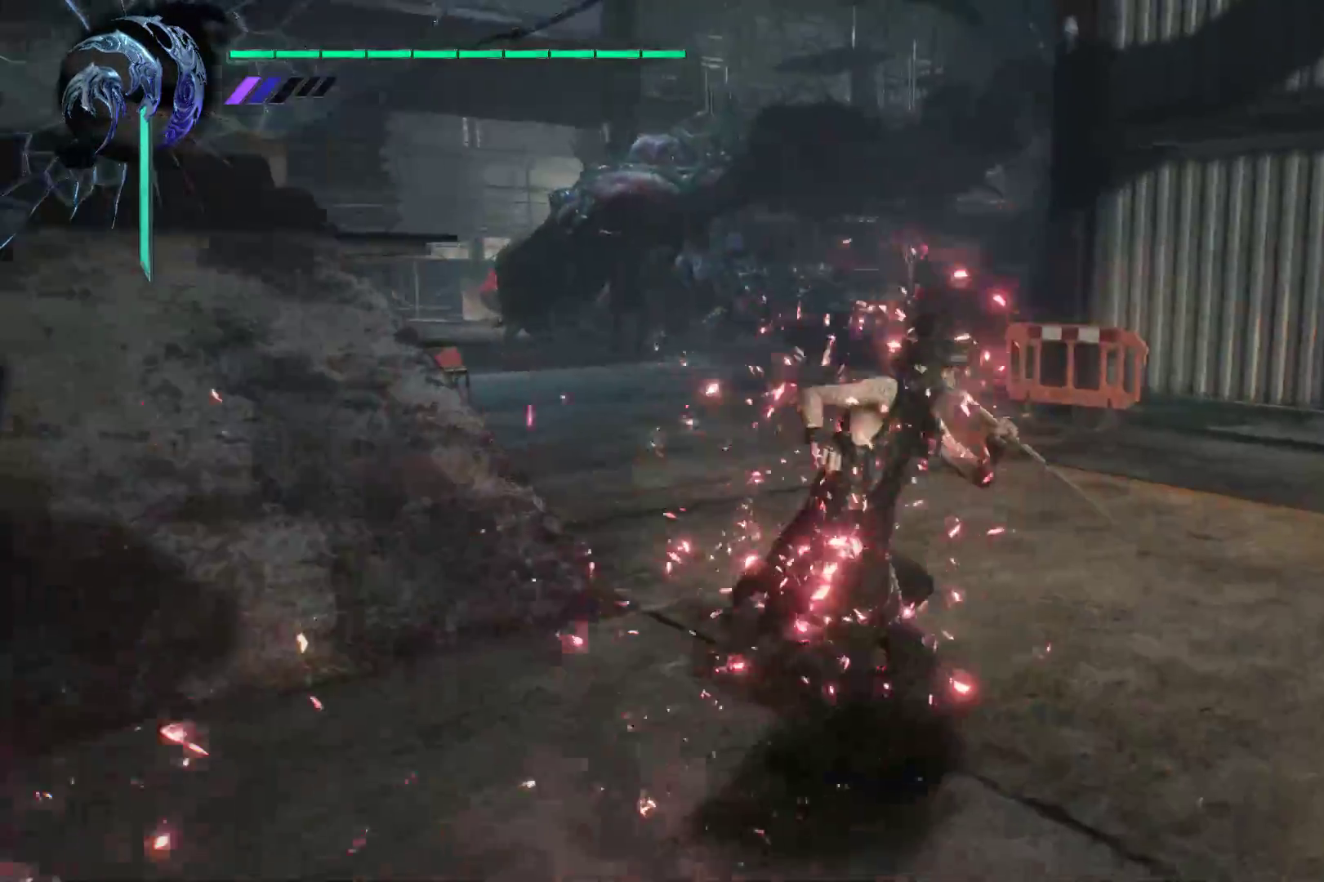
{"buttons": [], "left_stick": "up", "right_stick": "left", "events": [[414, "right_stick", "left"]]}
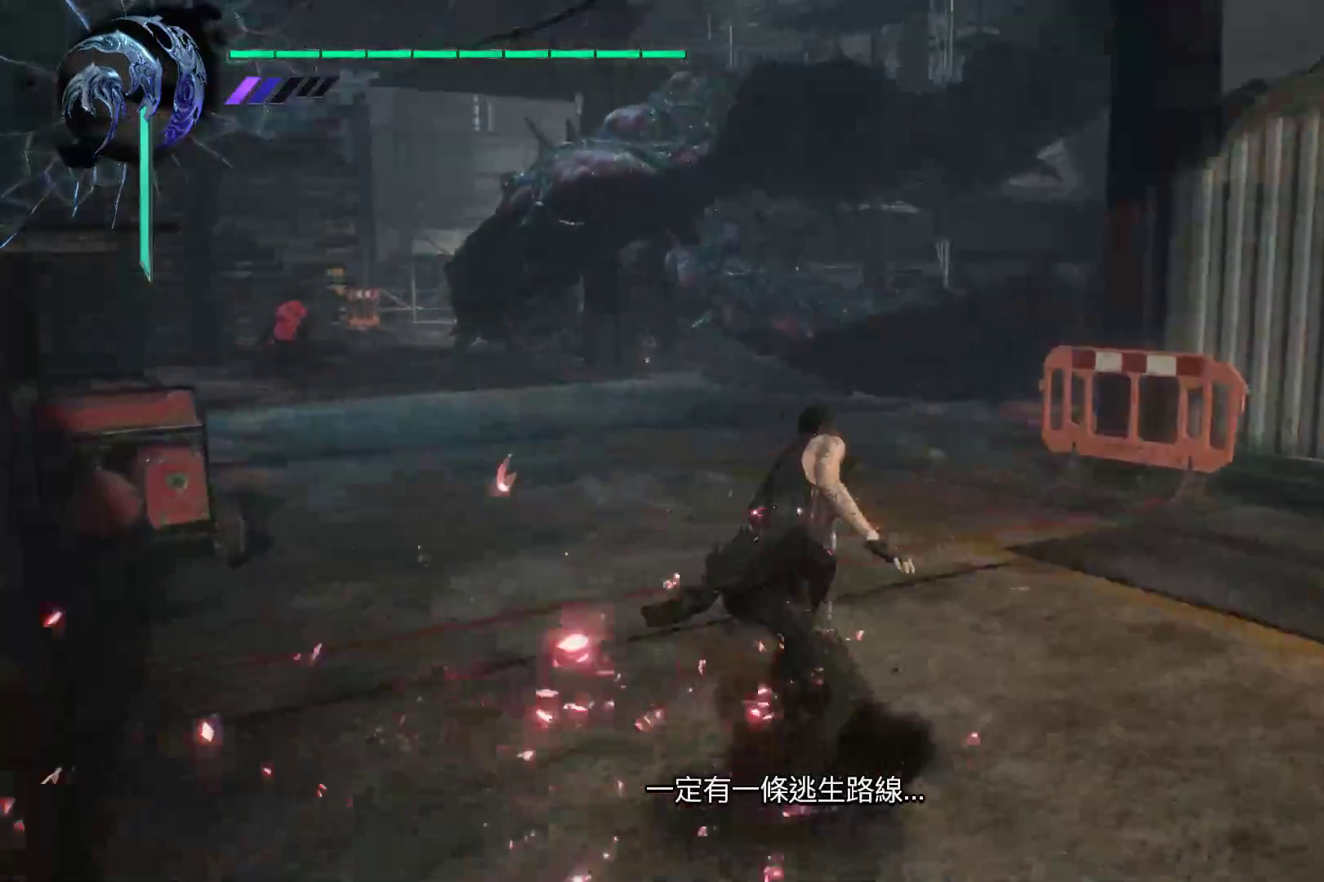
{"buttons": [], "left_stick": "up", "right_stick": "center", "events": [[259, "right_stick", "center"]]}
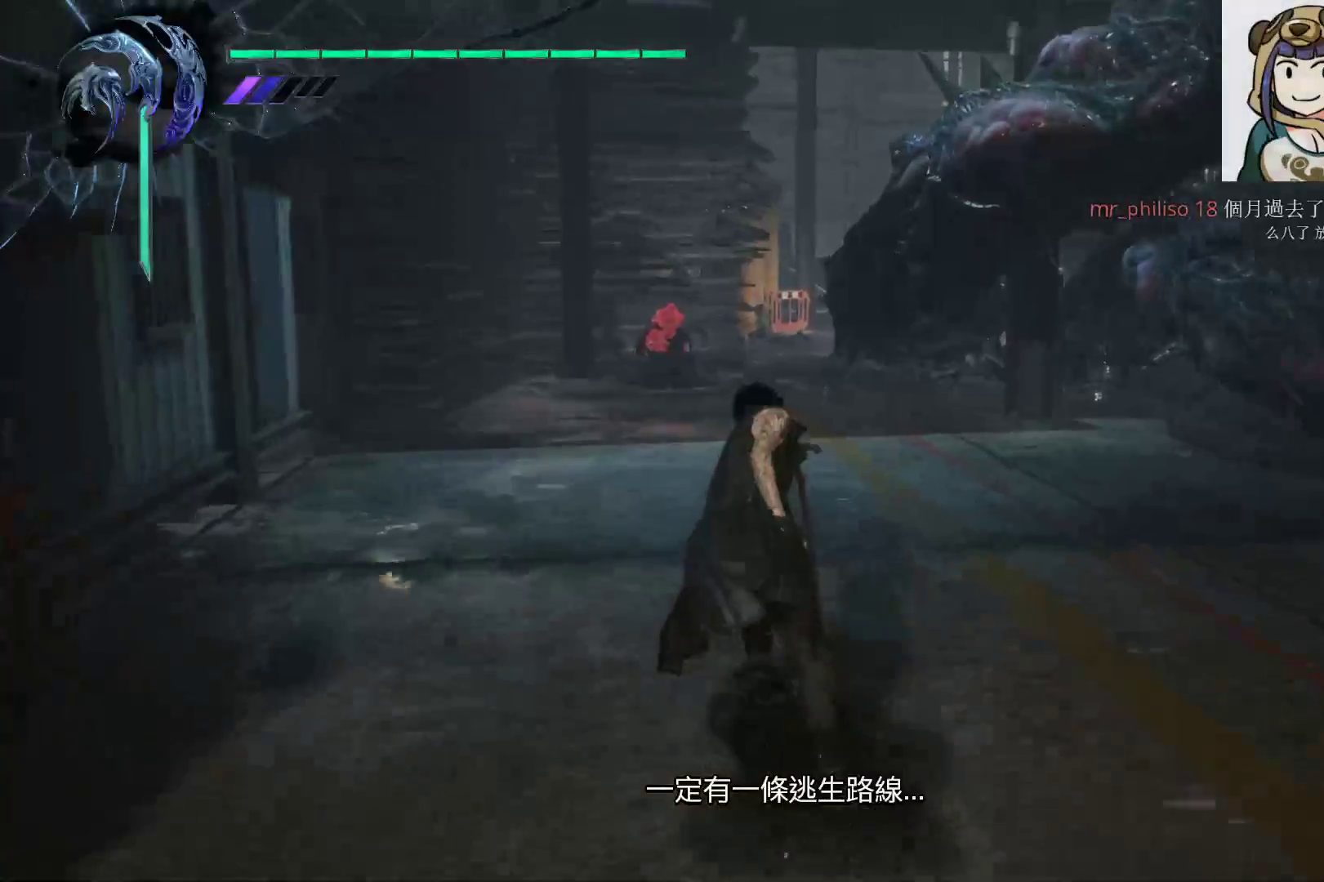
{"buttons": [], "left_stick": "up", "right_stick": "center", "events": []}
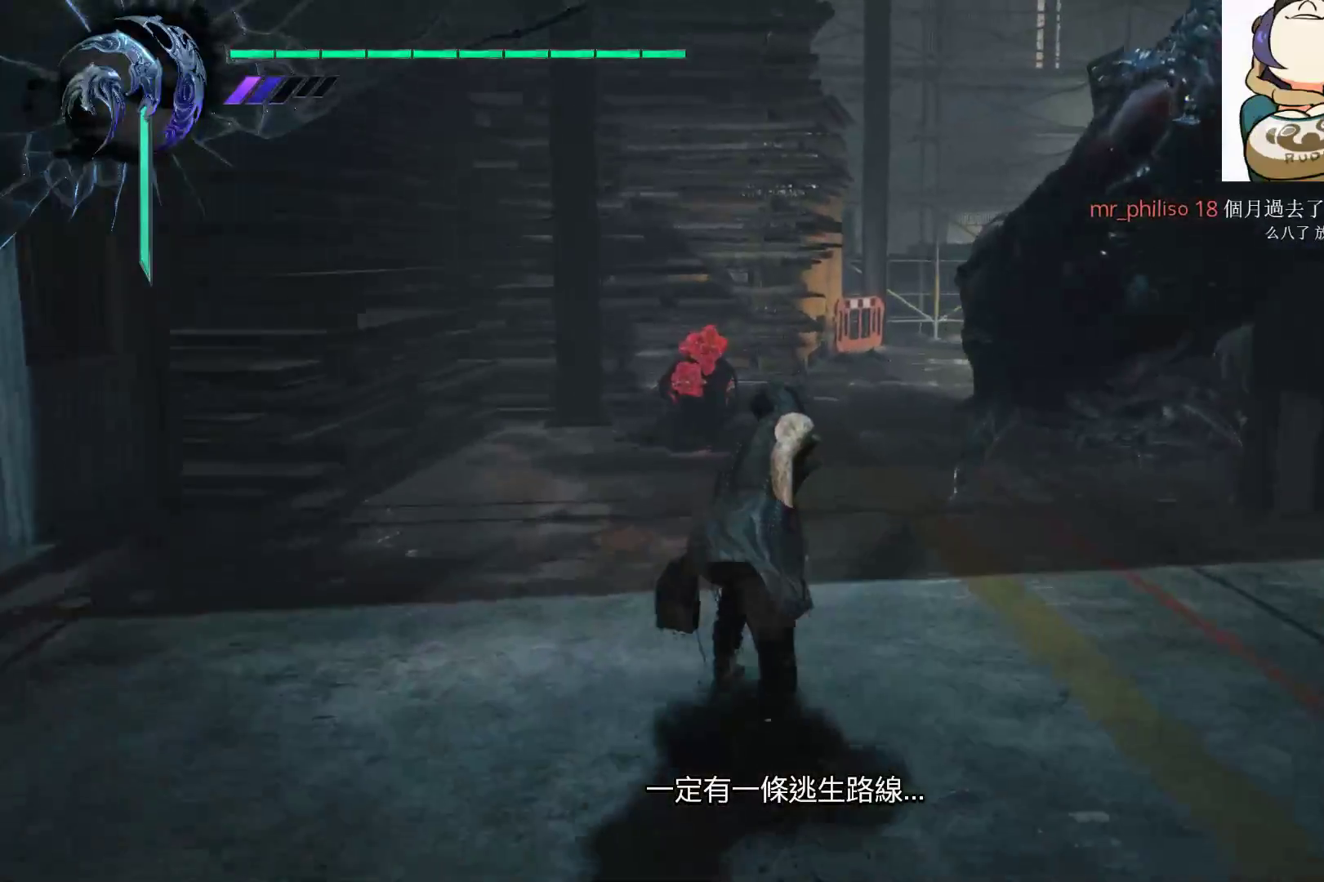
{"buttons": [], "left_stick": "up", "right_stick": "center", "events": []}
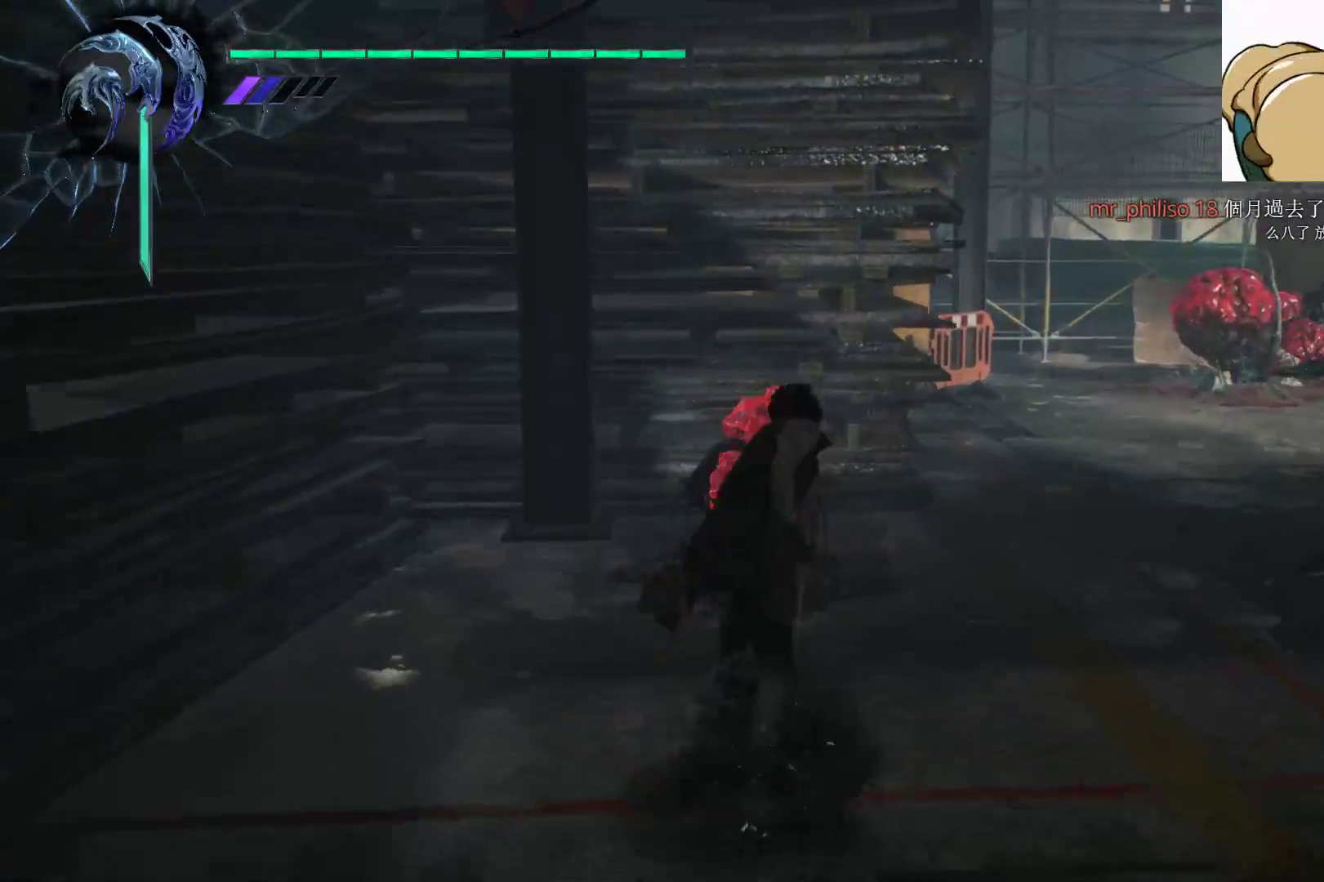
{"buttons": [], "left_stick": "up", "right_stick": "center", "events": [[69, "left_stick", "up-right"], [69, "right_stick", "right"], [310, "left_stick", "up"], [310, "right_stick", "center"]]}
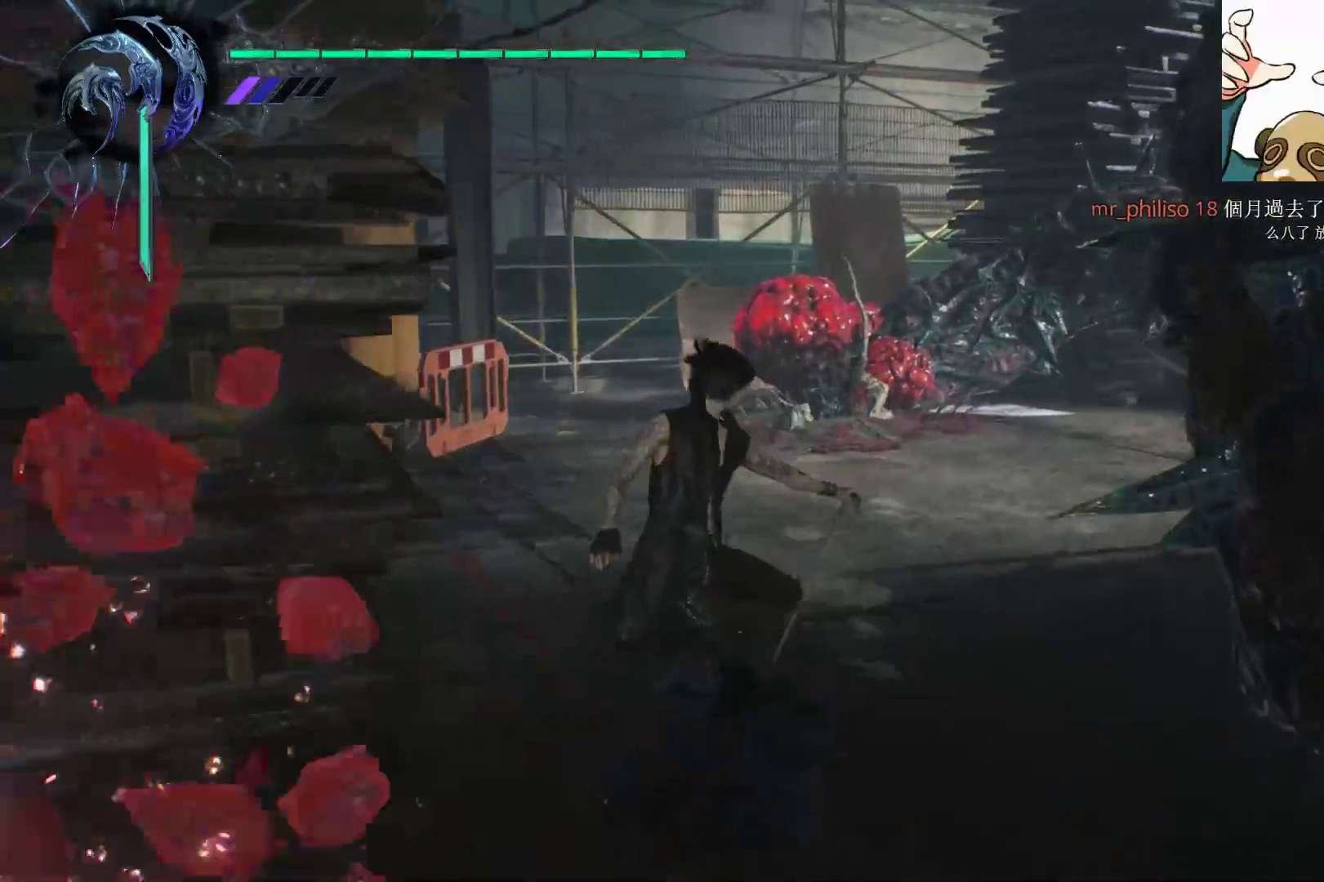
{"buttons": ["R1"], "left_stick": "center", "right_stick": "center", "events": [[345, "R1", "down"], [379, "Y", "down"], [379, "left_stick", "center"], [466, "Y", "up"]]}
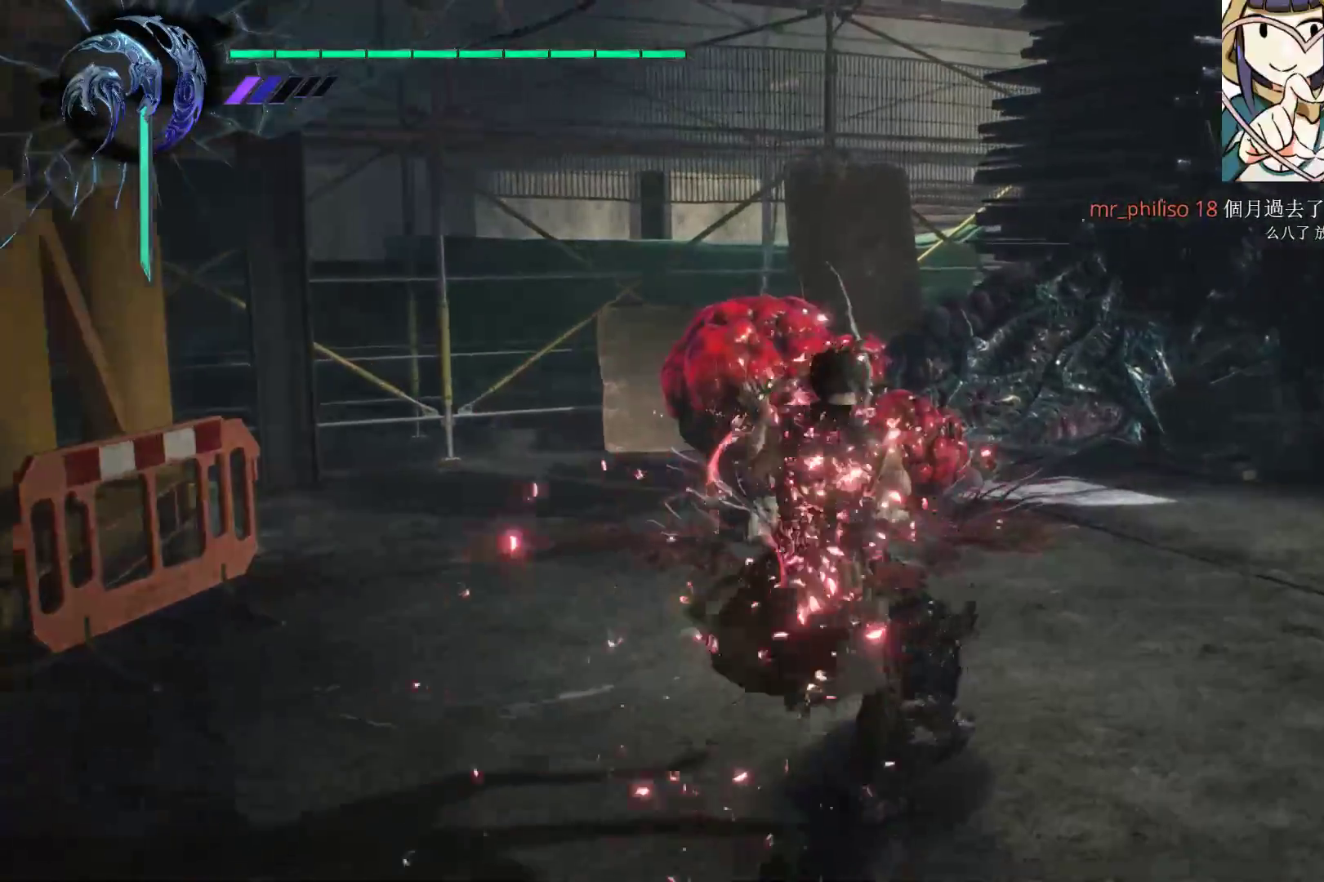
{"buttons": ["R1"], "left_stick": "center", "right_stick": "center", "events": [[34, "Y", "down"], [103, "Y", "up"], [207, "Y", "down"], [276, "Y", "up"], [345, "Y", "down"], [431, "Y", "up"]]}
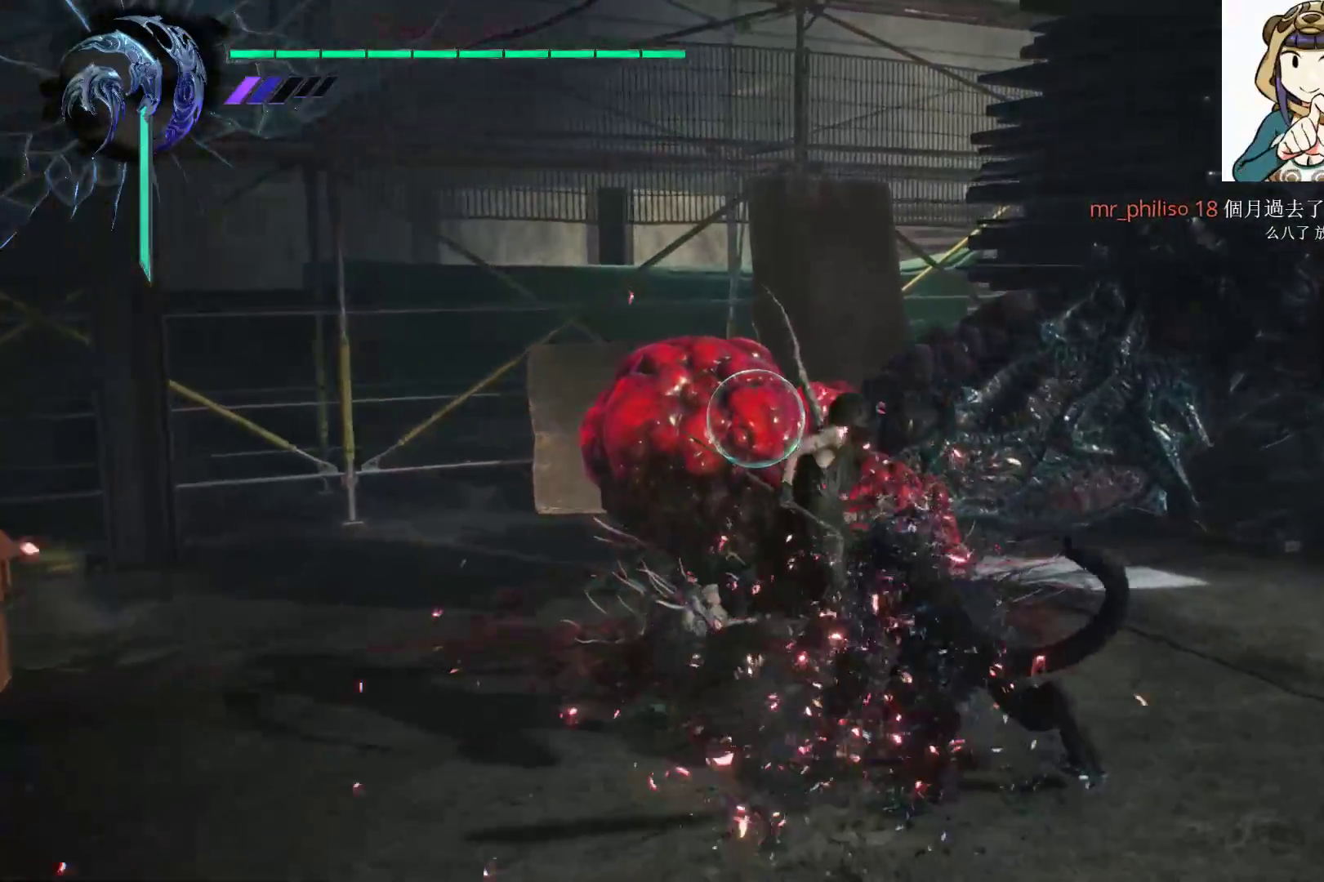
{"buttons": ["Y", "R1"], "left_stick": "center", "right_stick": "center", "events": [[34, "Y", "down"], [103, "Y", "up"], [172, "Y", "down"], [259, "Y", "up"], [328, "Y", "down"], [431, "Y", "up"], [483, "Y", "down"]]}
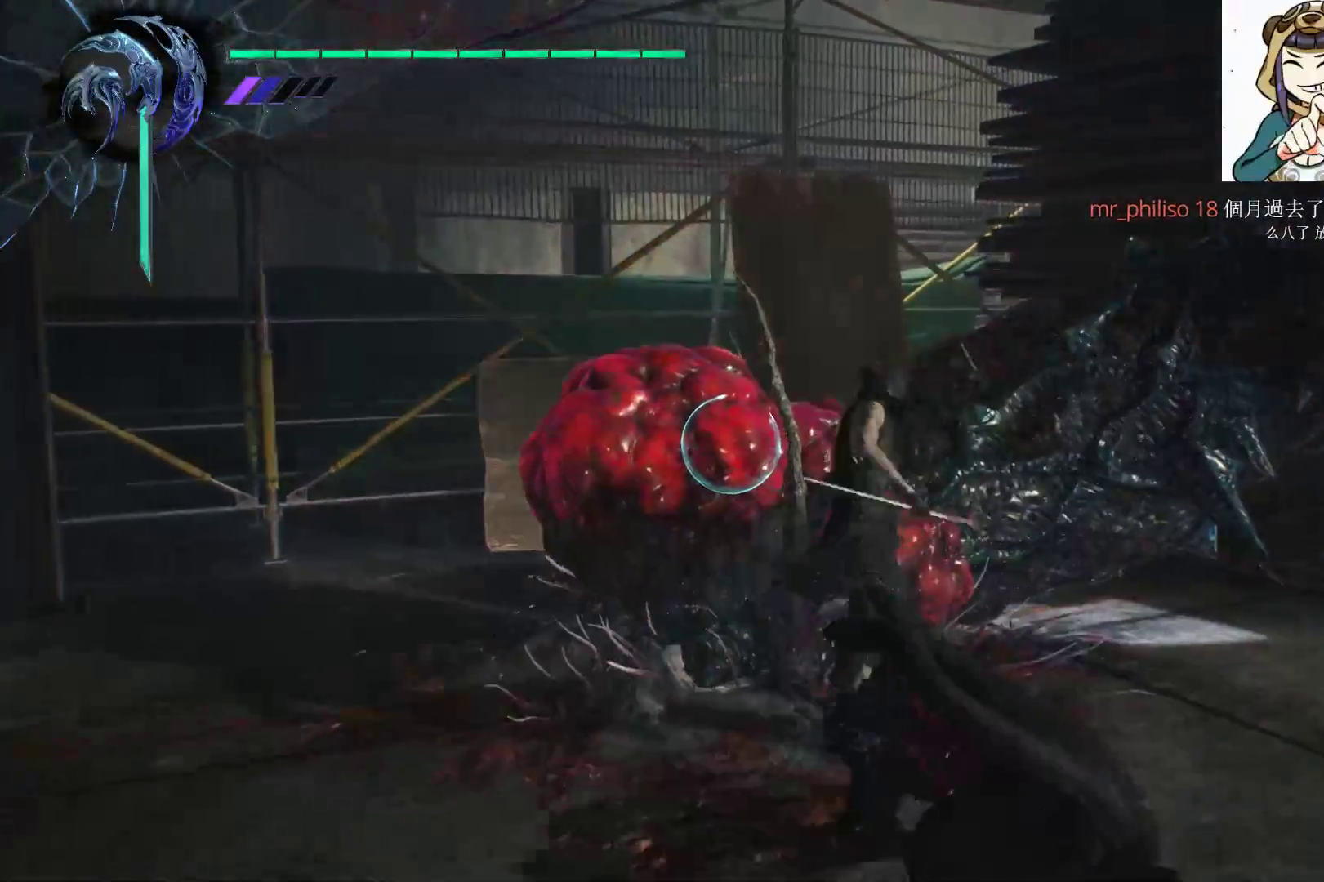
{"buttons": ["Y", "R1"], "left_stick": "center", "right_stick": "center", "events": [[86, "Y", "up"], [155, "Y", "down"], [259, "Y", "up"], [362, "Y", "down"], [431, "Y", "up"], [483, "Y", "down"]]}
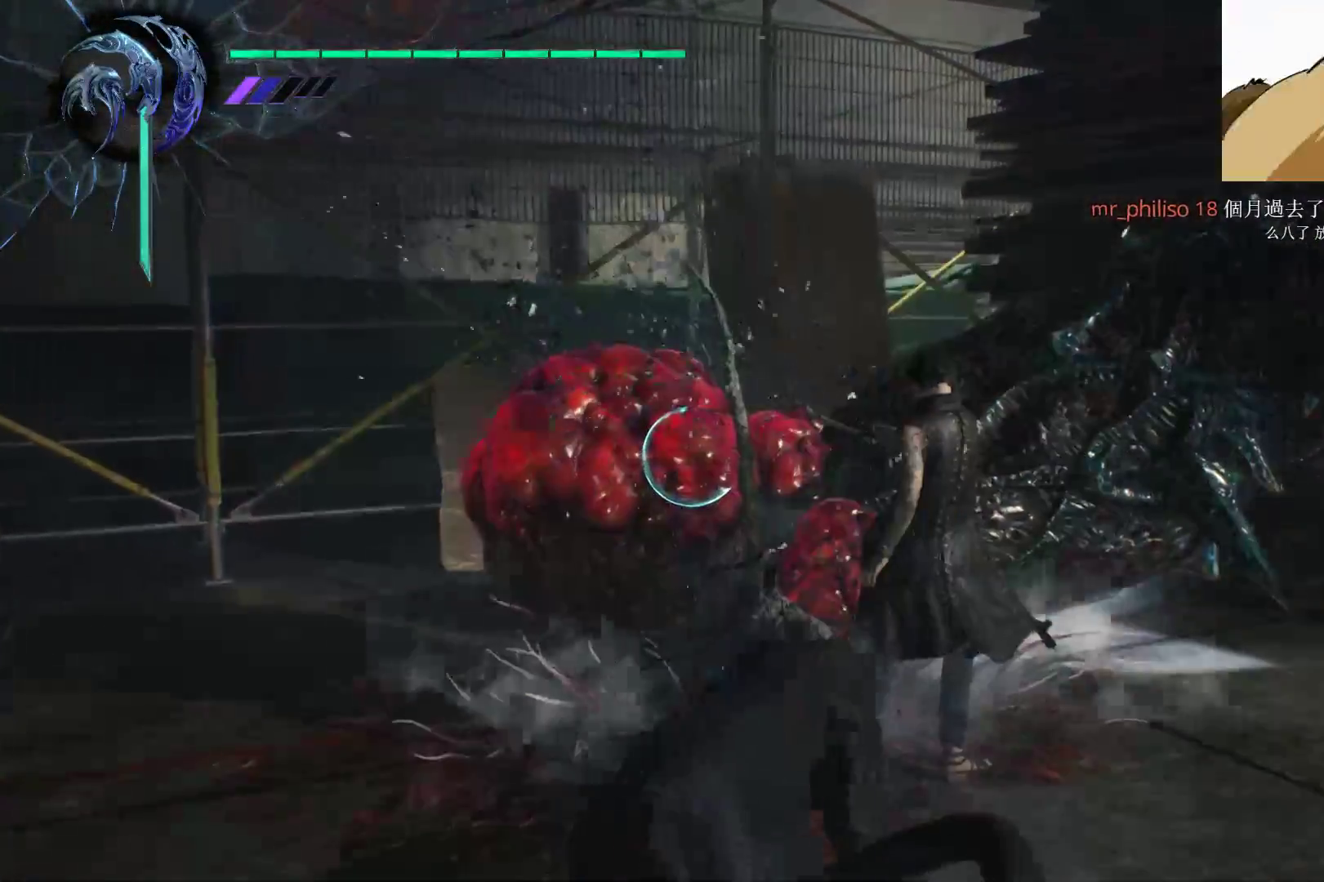
{"buttons": ["Y", "R1"], "left_stick": "center", "right_stick": "center", "events": [[86, "Y", "up"], [190, "Y", "down"], [259, "Y", "up"], [328, "Y", "down"], [431, "Y", "up"], [483, "Y", "down"]]}
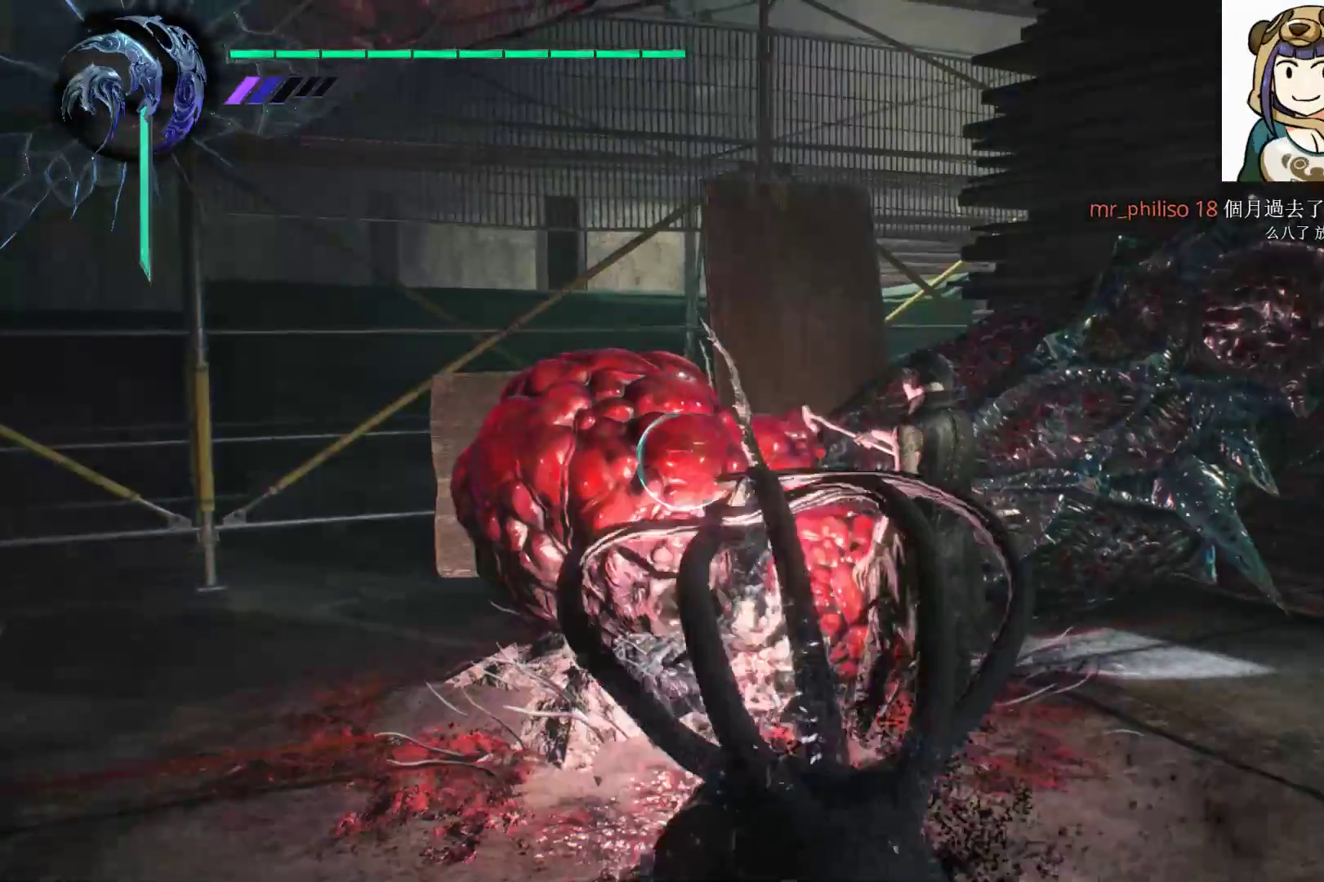
{"buttons": ["Y", "R1"], "left_stick": "center", "right_stick": "center", "events": [[86, "Y", "up"], [155, "Y", "down"], [259, "Y", "up"], [328, "Y", "down"], [414, "Y", "up"], [466, "Y", "down"]]}
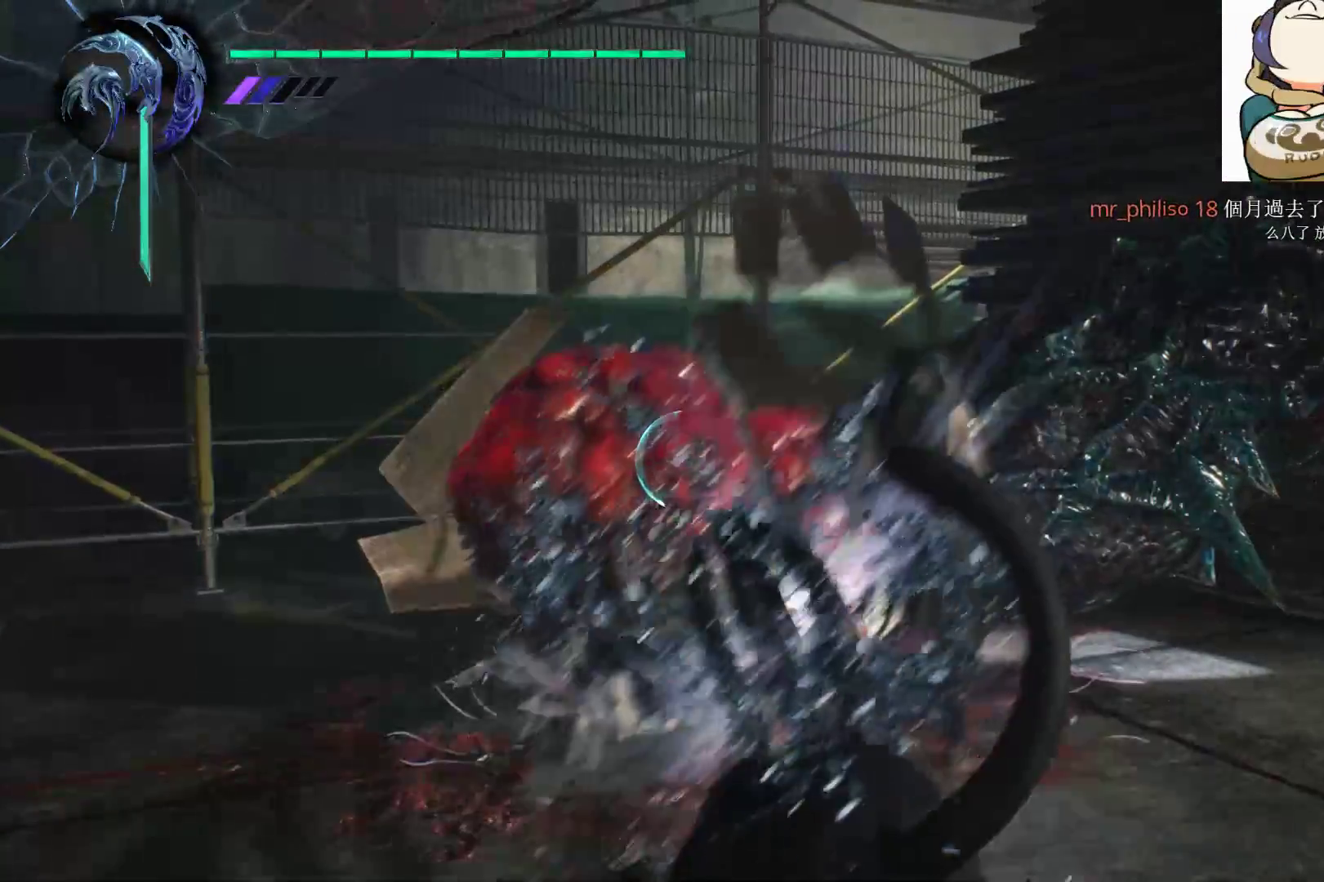
{"buttons": ["R1"], "left_stick": "center", "right_stick": "center", "events": [[69, "Y", "up"], [103, "Y", "down"], [207, "Y", "up"], [276, "Y", "down"], [379, "Y", "up"], [431, "Y", "down"], [500, "Y", "up"]]}
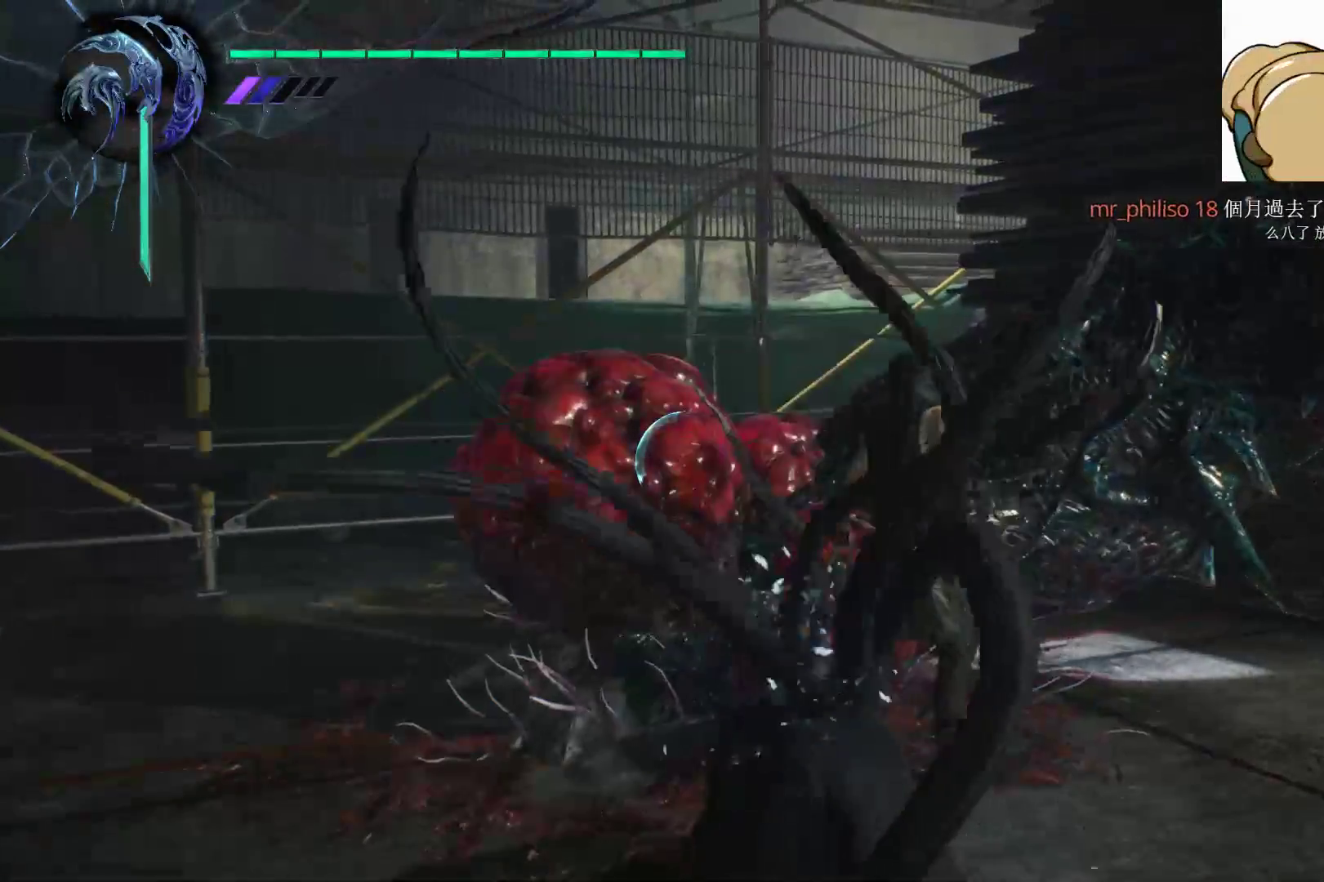
{"buttons": ["X", "R1"], "left_stick": "center", "right_stick": "center", "events": [[69, "Y", "down"], [172, "Y", "up"], [207, "Y", "down"], [345, "Y", "up"], [466, "X", "down"]]}
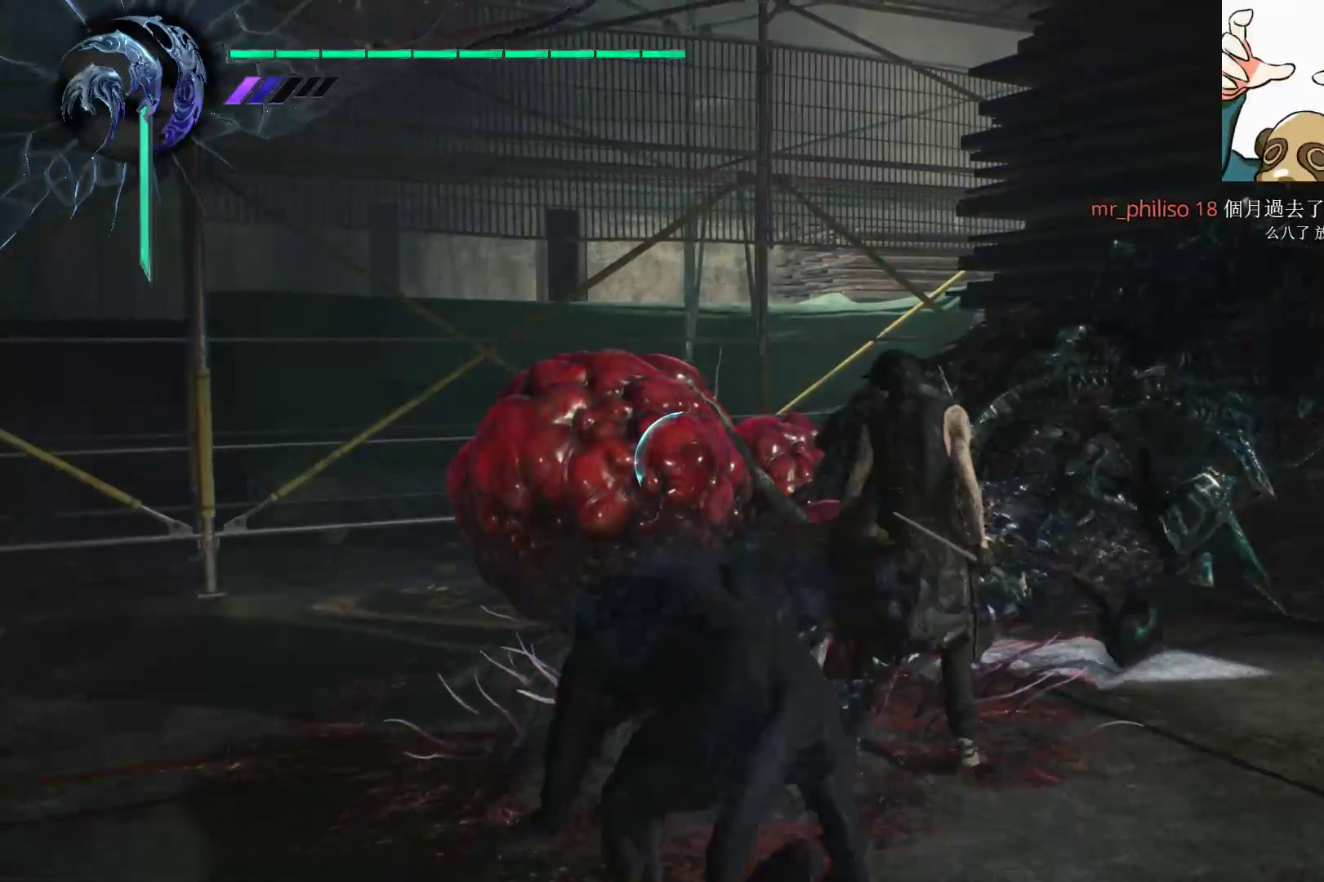
{"buttons": ["X", "R1"], "left_stick": "center", "right_stick": "center", "events": [[69, "X", "up"], [138, "X", "down"], [241, "X", "up"], [310, "X", "down"], [379, "X", "up"], [448, "X", "down"]]}
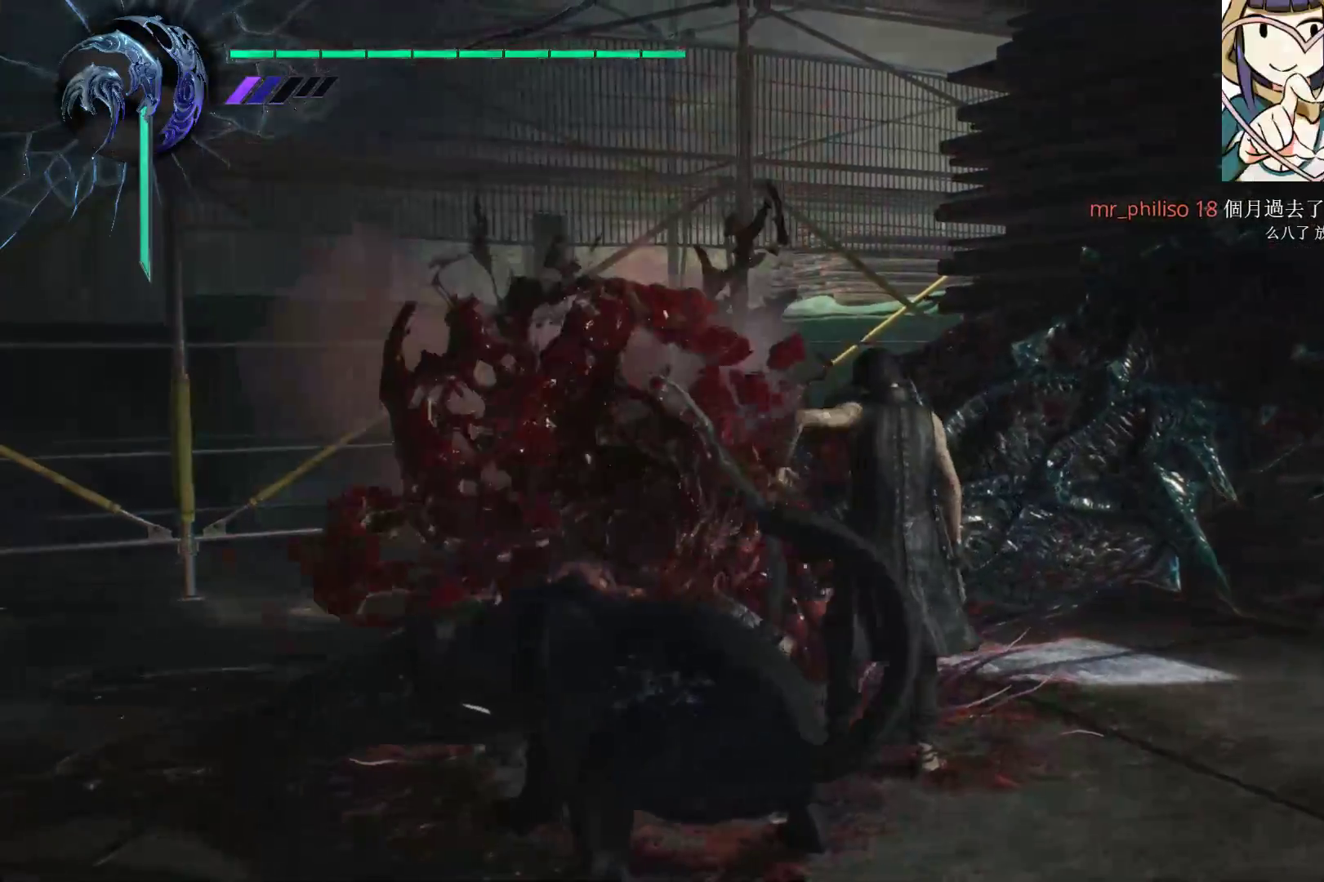
{"buttons": [], "left_stick": "center", "right_stick": "center", "events": [[17, "X", "up"], [86, "R1", "up"]]}
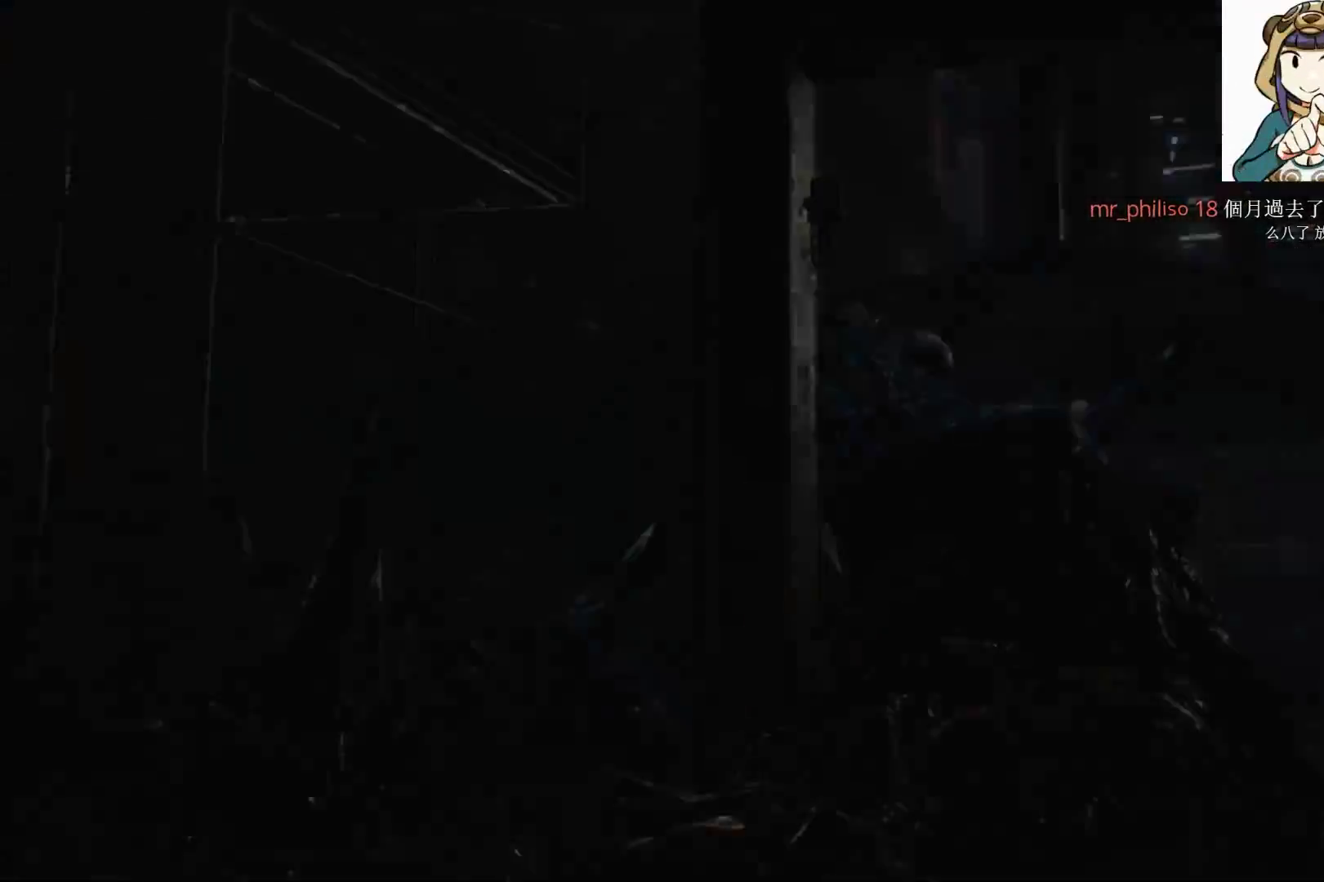
{"buttons": [], "left_stick": "center", "right_stick": "center", "events": []}
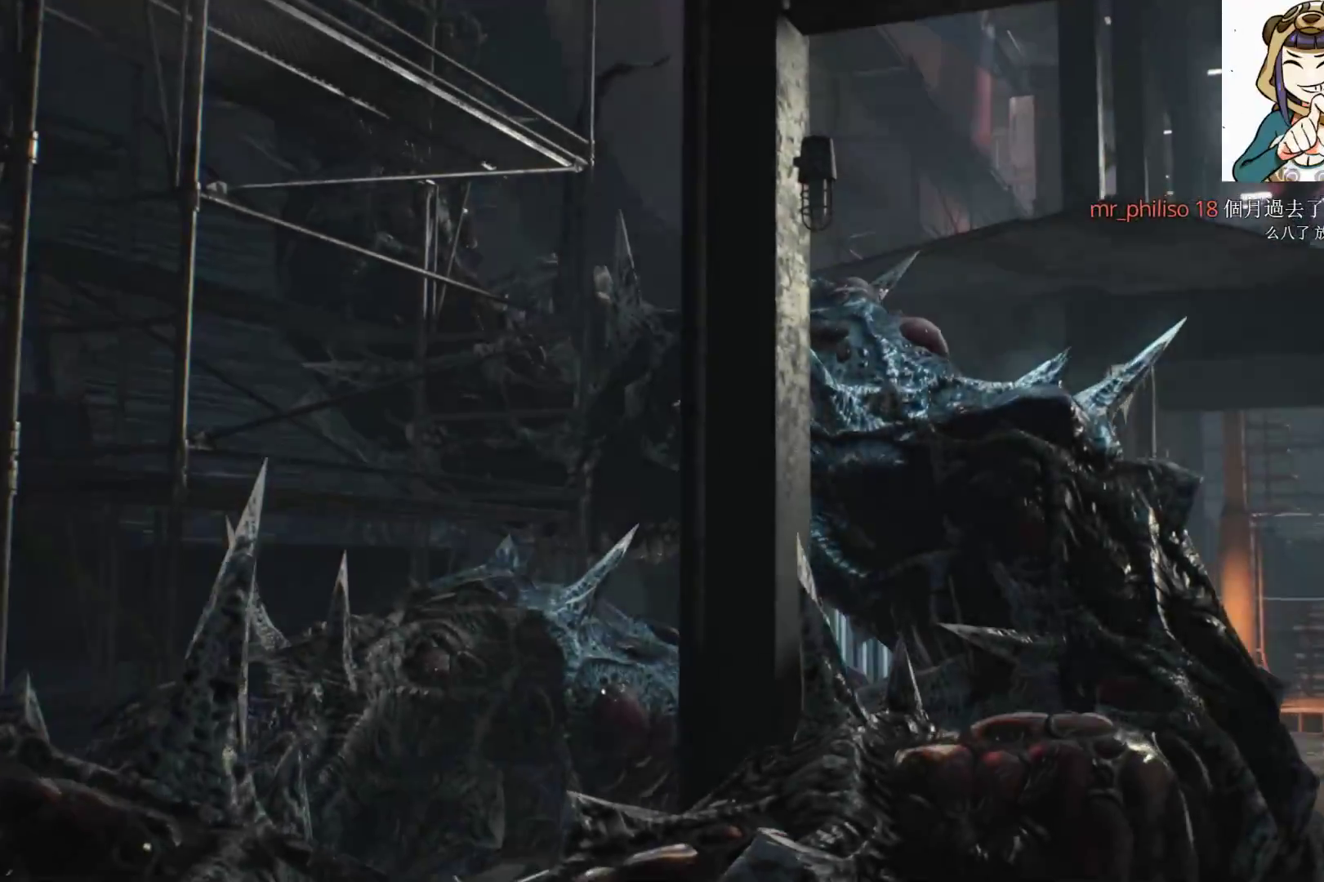
{"buttons": [], "left_stick": "center", "right_stick": "center", "events": [[86, "START", "down"], [259, "START", "up"]]}
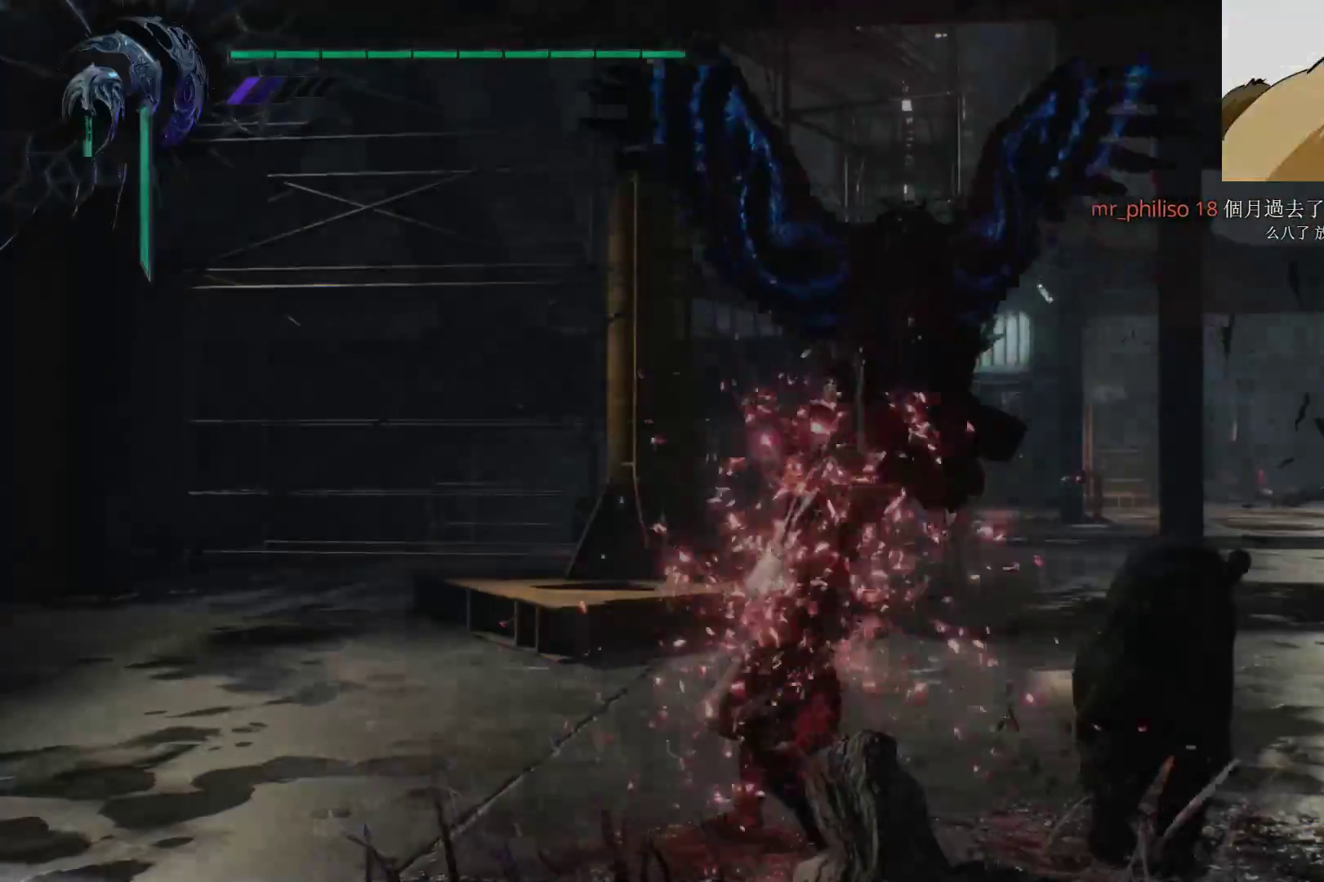
{"buttons": [], "left_stick": "down-left", "right_stick": "center", "events": [[155, "left_stick", "left"], [500, "left_stick", "down-left"]]}
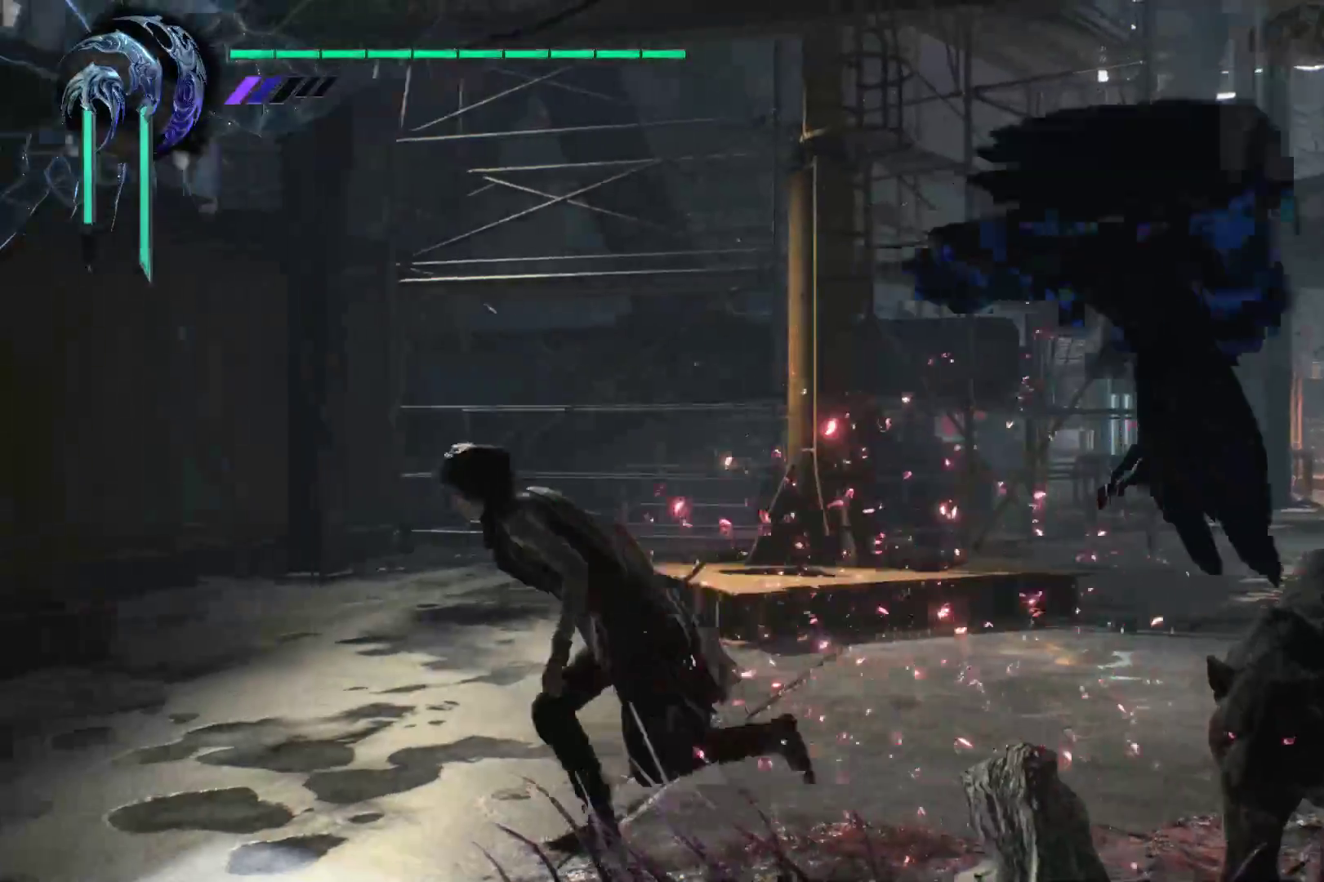
{"buttons": [], "left_stick": "down-right", "right_stick": "center", "events": [[34, "right_stick", "right"], [310, "left_stick", "down"], [310, "right_stick", "center"], [414, "left_stick", "down-right"]]}
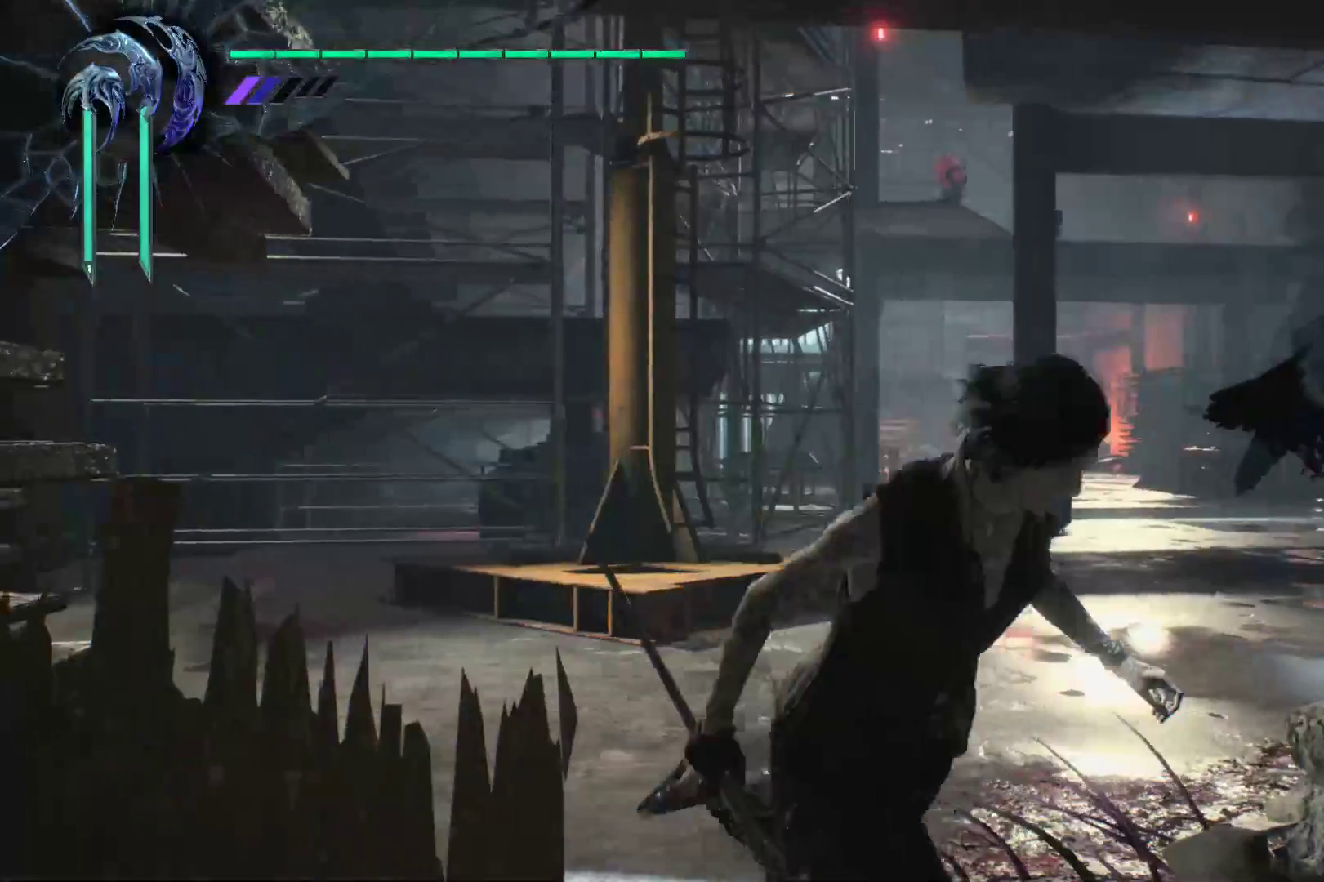
{"buttons": [], "left_stick": "up-right", "right_stick": "left", "events": [[310, "left_stick", "right"], [414, "left_stick", "up-right"], [414, "right_stick", "left"]]}
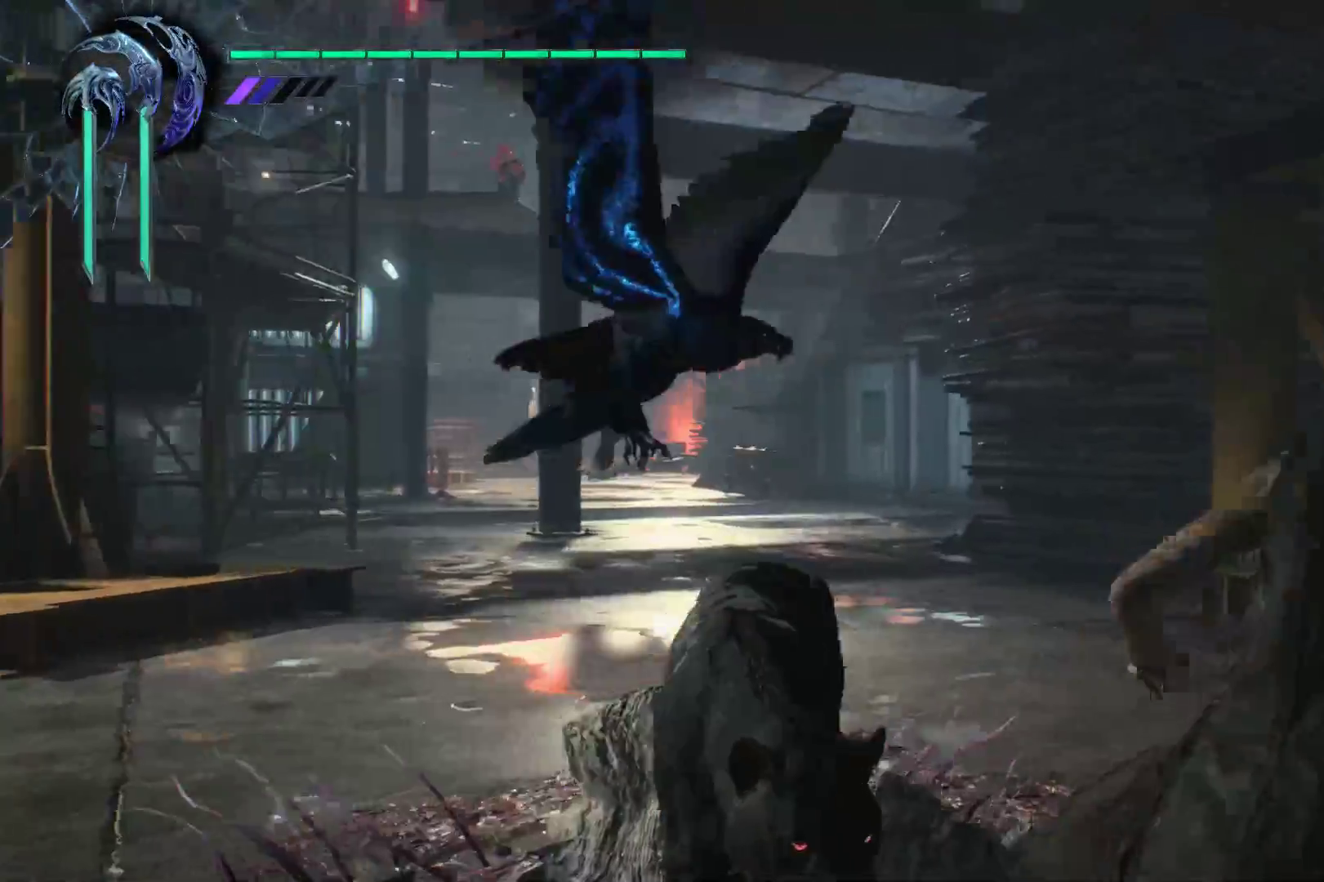
{"buttons": [], "left_stick": "up", "right_stick": "left", "events": [[34, "left_stick", "up"]]}
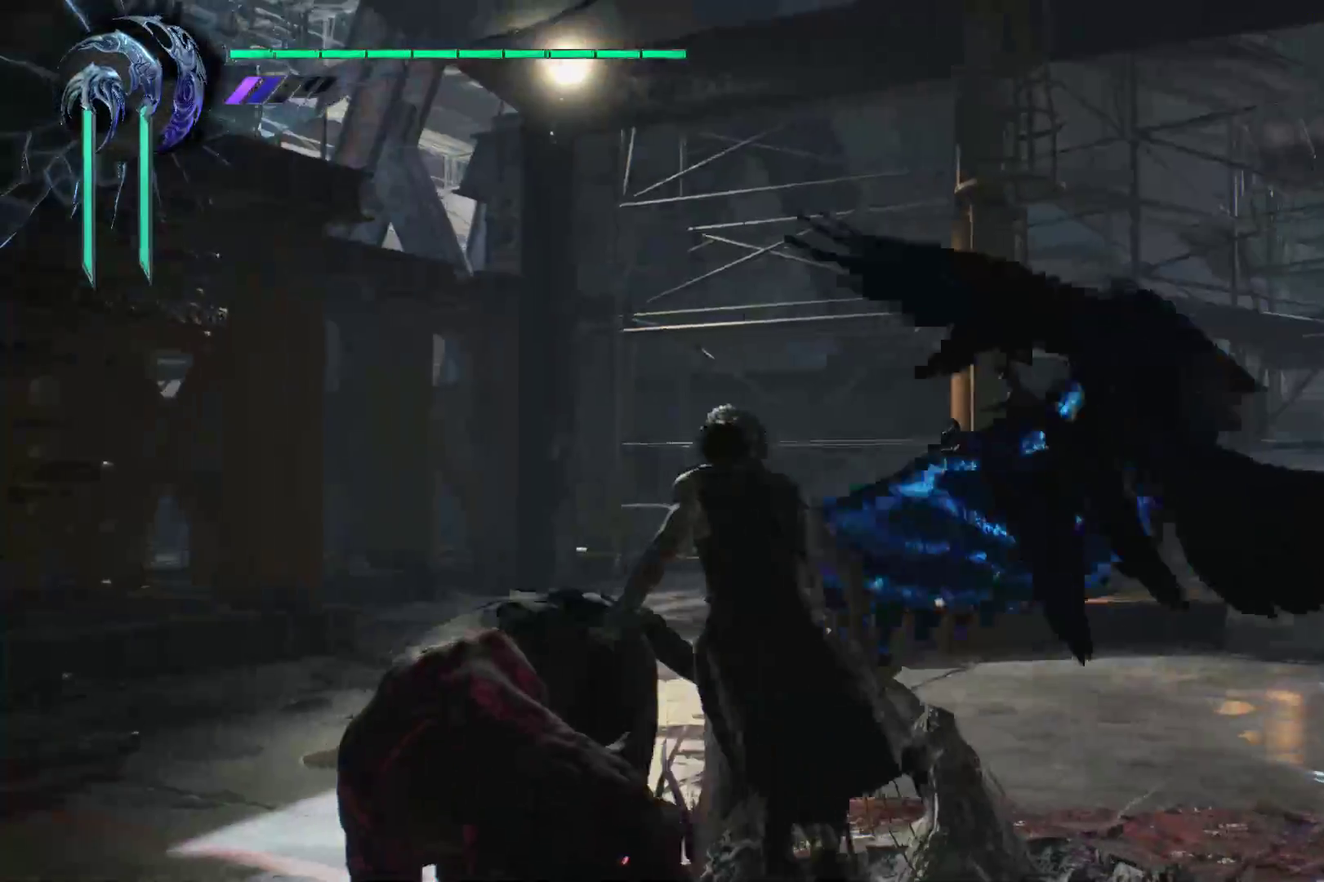
{"buttons": [], "left_stick": "up", "right_stick": "right", "events": [[17, "right_stick", "center"], [448, "right_stick", "right"]]}
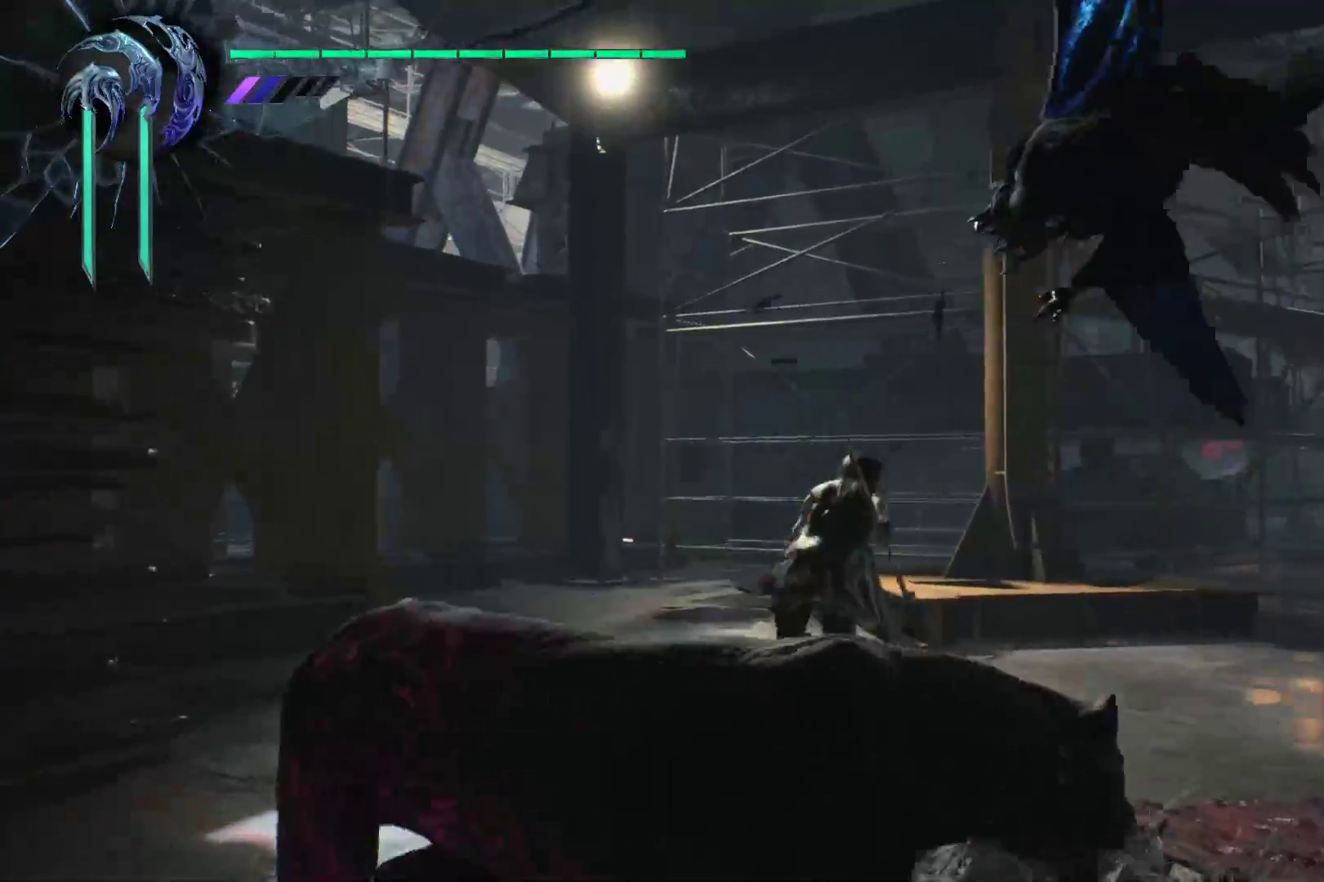
{"buttons": [], "left_stick": "up", "right_stick": "center", "events": [[328, "right_stick", "center"]]}